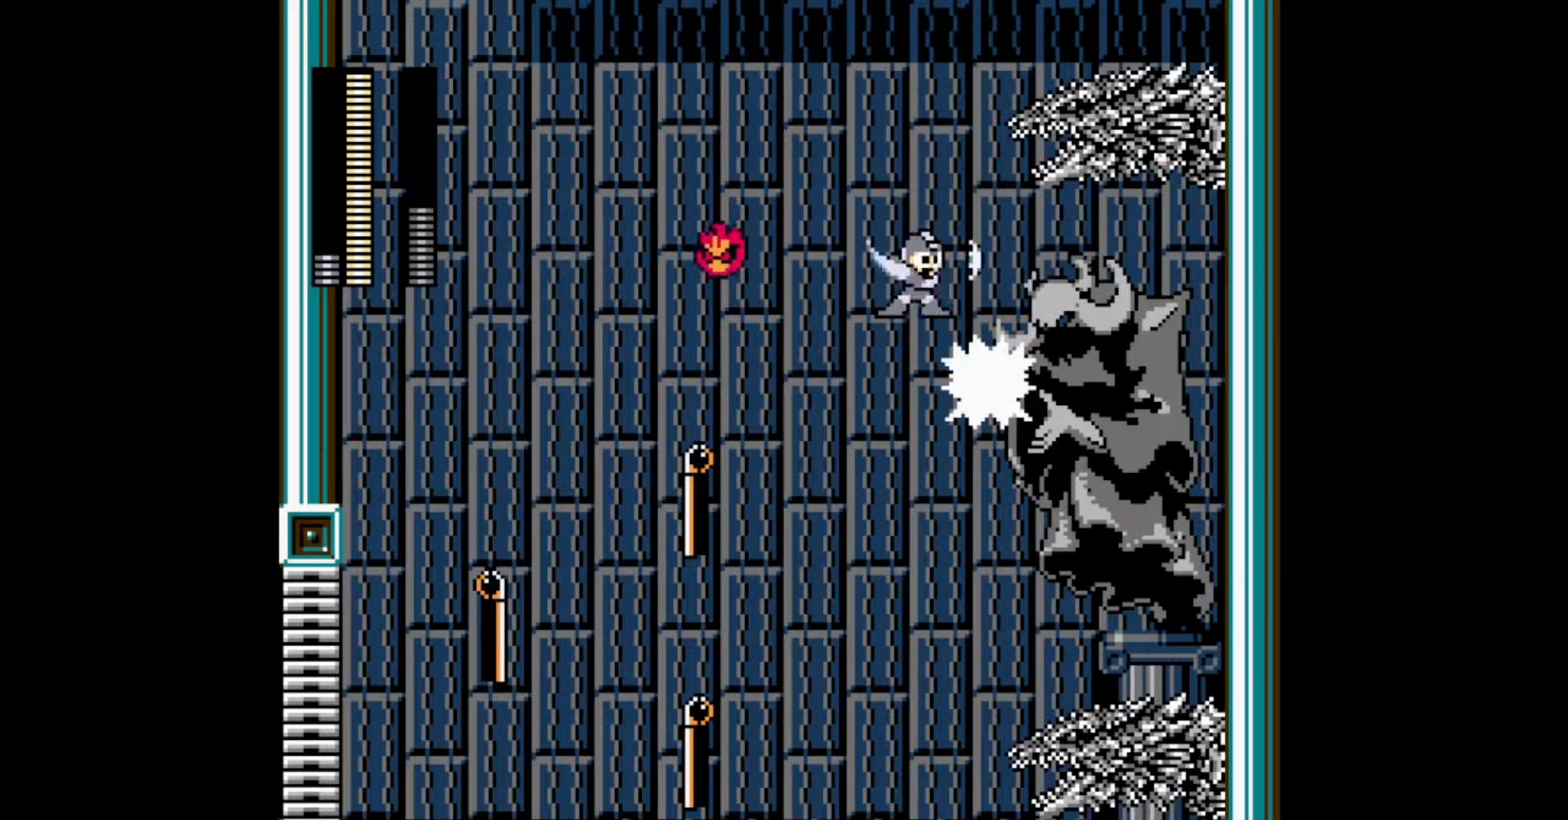
Gameplay with a controller; each line is a JSON object with the inputs held at the frame after it. "events" lists button and stick changes between this image and that frame as [ms after this image, input, new state], when the widget could be followed in between. Not read: L3 R3.
{"buttons": [], "events": [[50, "A", "up"], [117, "A", "down"], [183, "A", "up"], [250, "A", "down"], [317, "A", "up"]]}
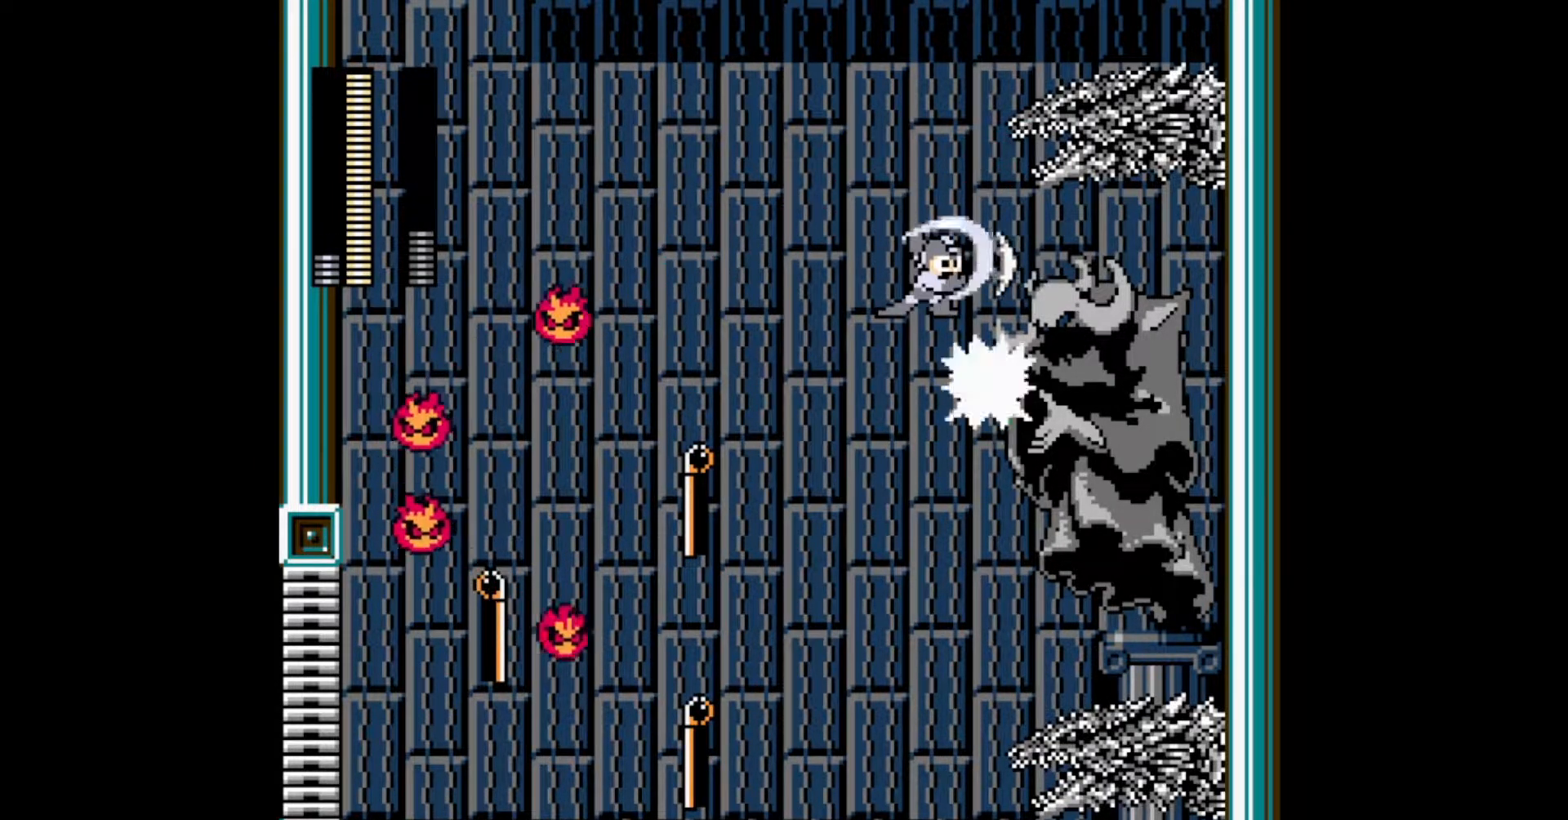
{"buttons": [], "events": [[250, "A", "down"], [317, "A", "up"], [367, "A", "down"], [417, "A", "up"]]}
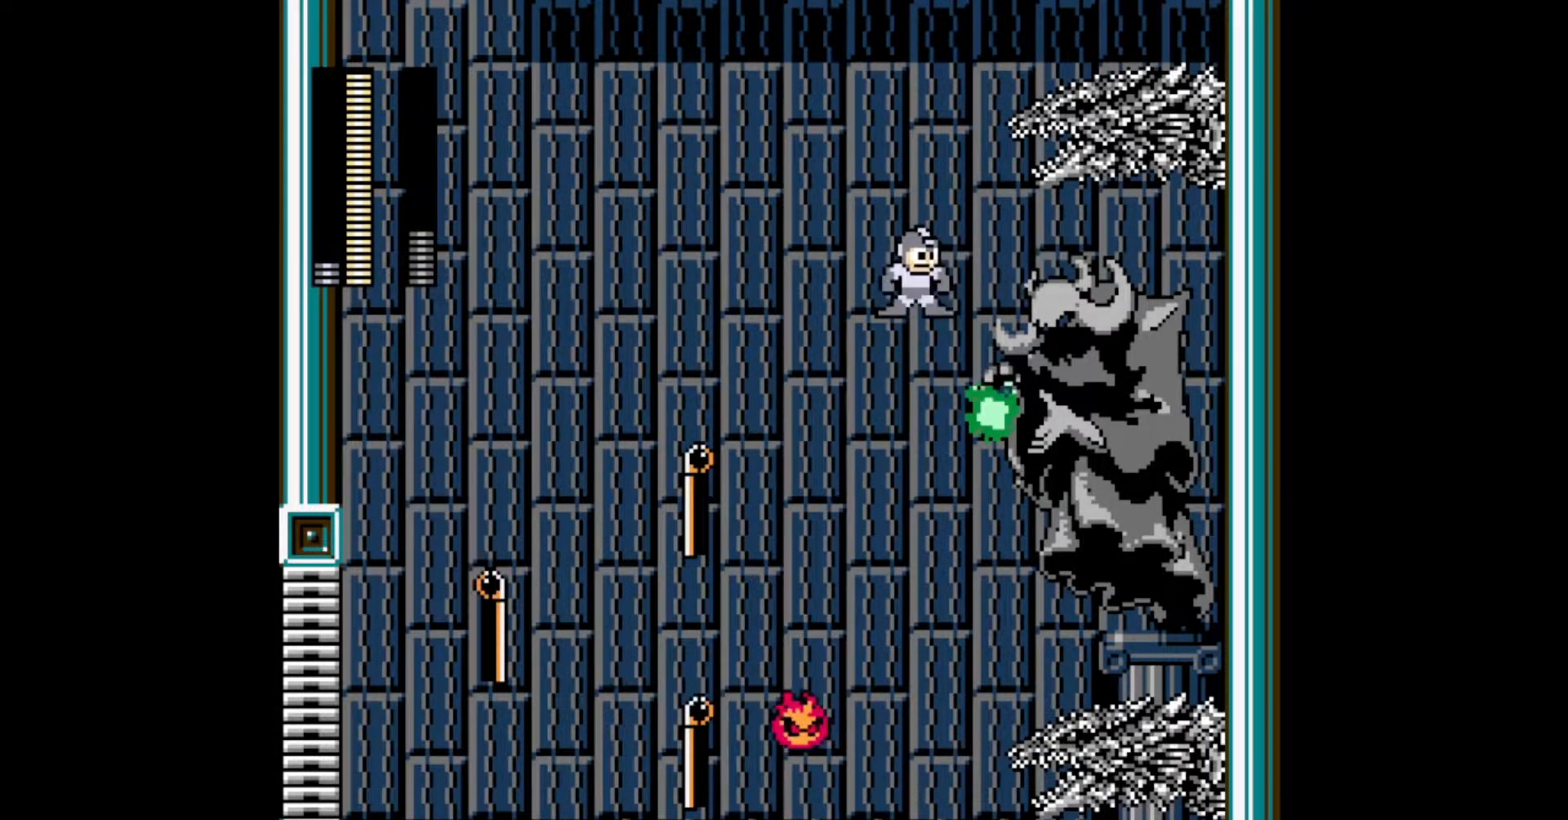
{"buttons": [], "events": [[117, "A", "down"], [167, "A", "up"], [367, "A", "down"], [417, "A", "up"]]}
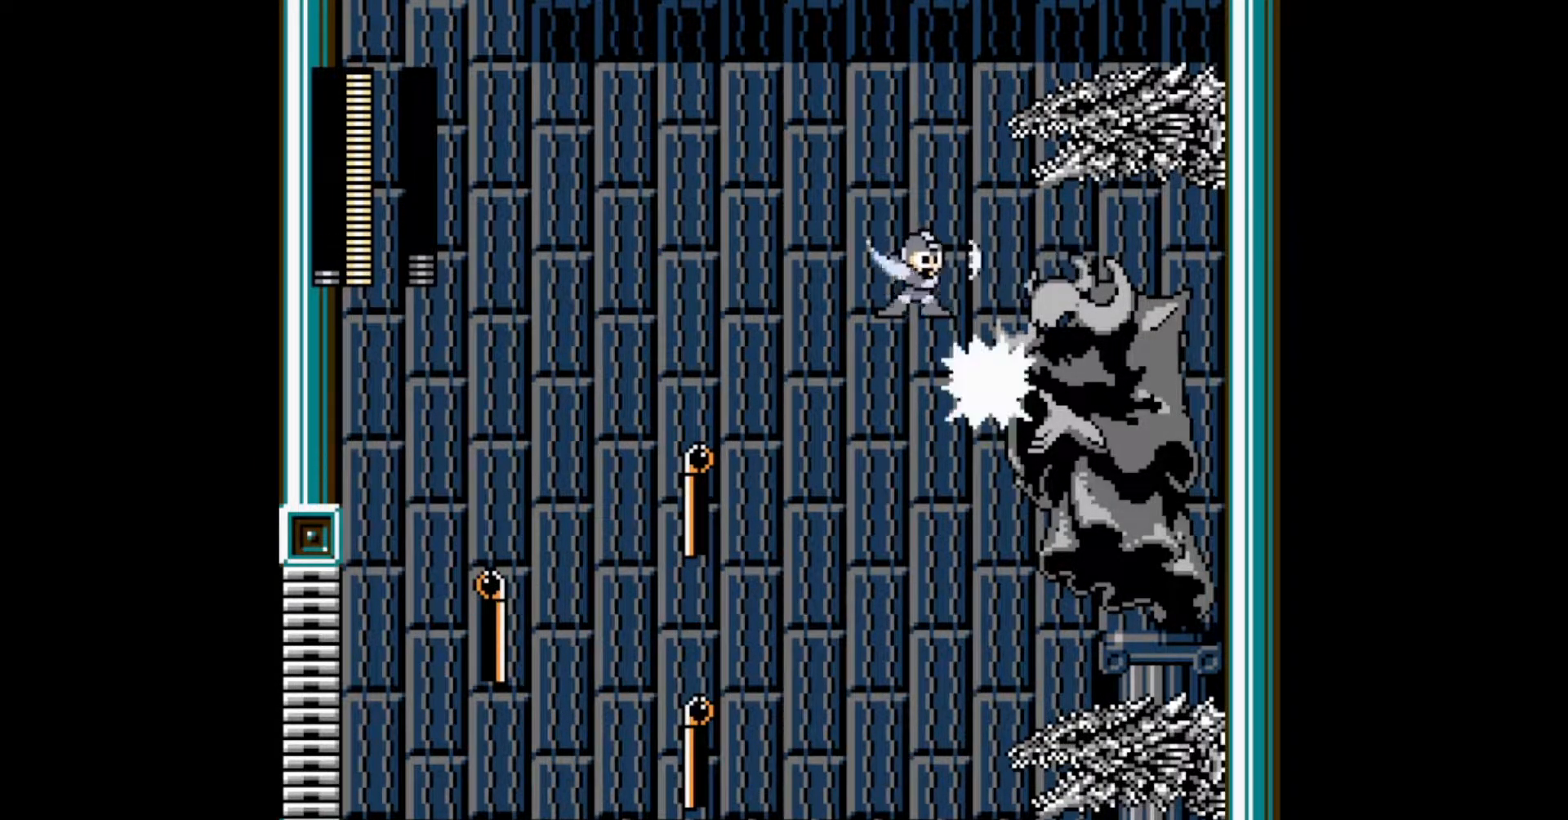
{"buttons": ["A"], "events": [[100, "A", "down"], [150, "A", "up"], [217, "A", "down"], [267, "A", "up"], [333, "A", "down"], [383, "A", "up"], [467, "A", "down"]]}
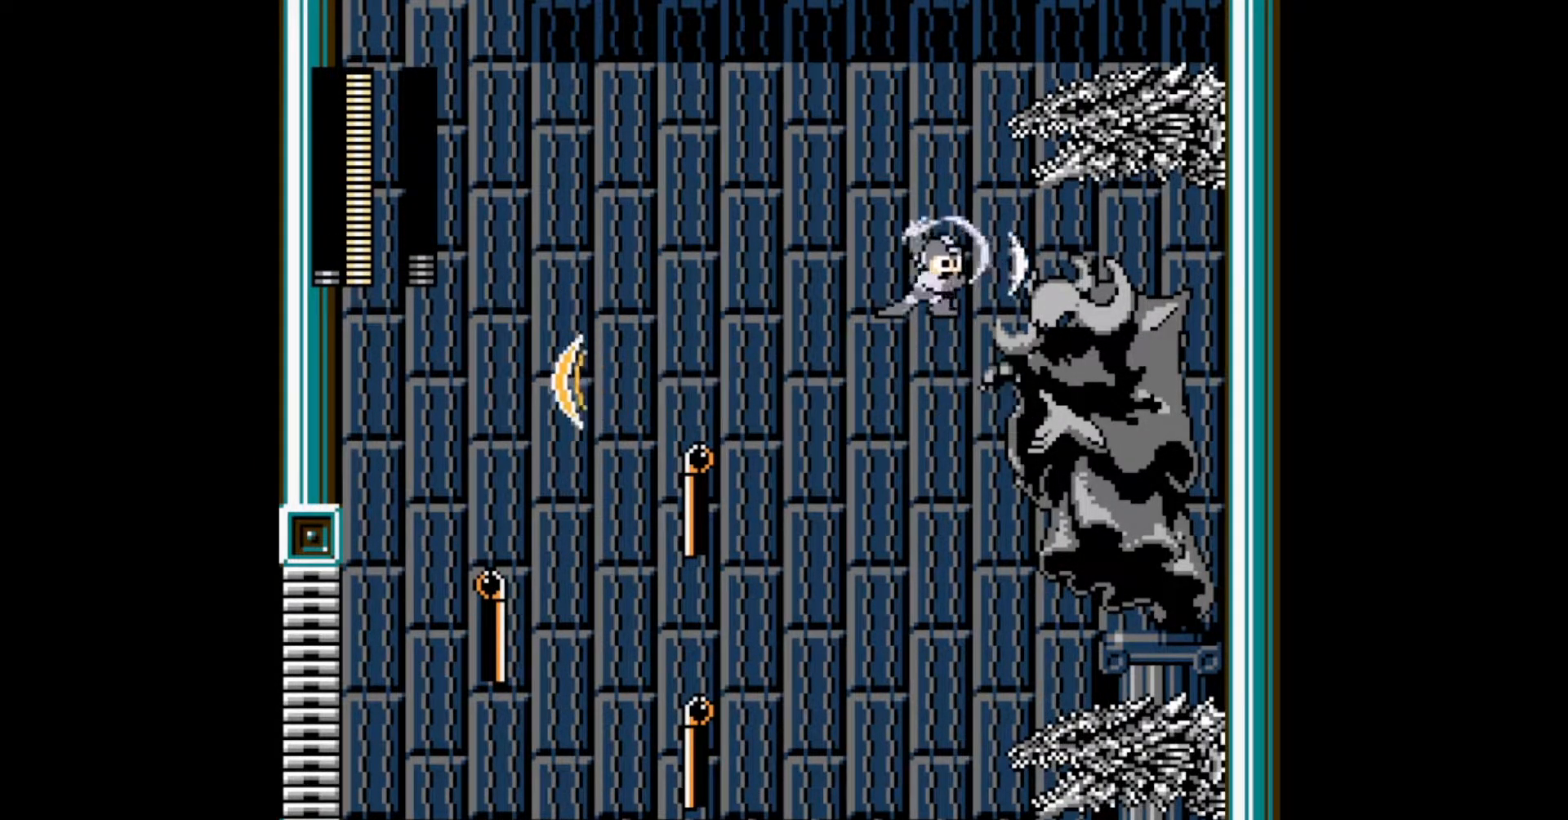
{"buttons": ["A"], "events": [[17, "A", "up"], [67, "A", "down"], [167, "A", "up"], [467, "A", "down"]]}
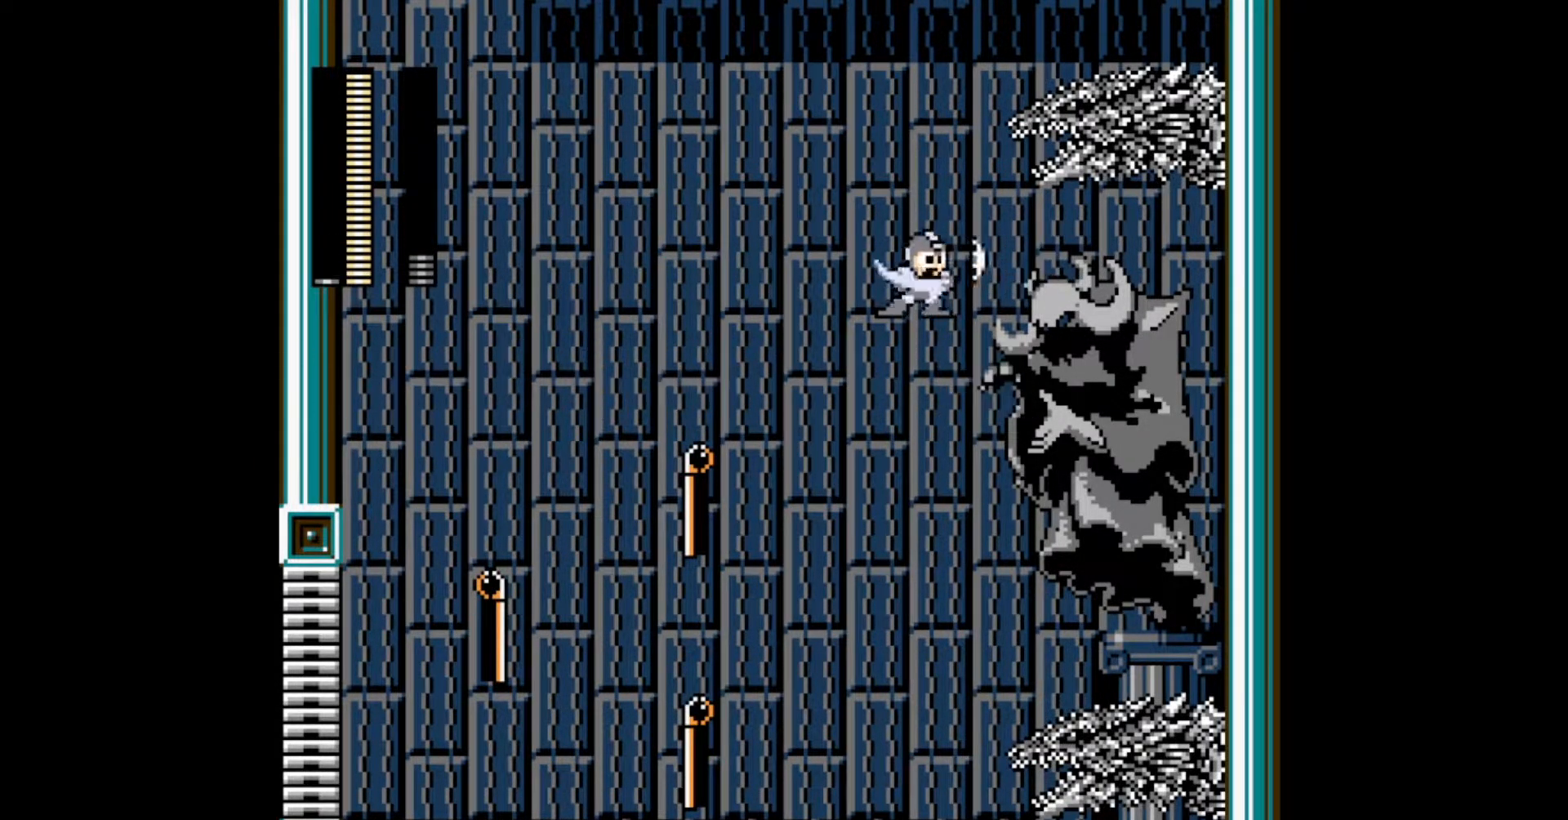
{"buttons": [], "events": [[33, "A", "up"], [233, "A", "down"], [283, "A", "up"]]}
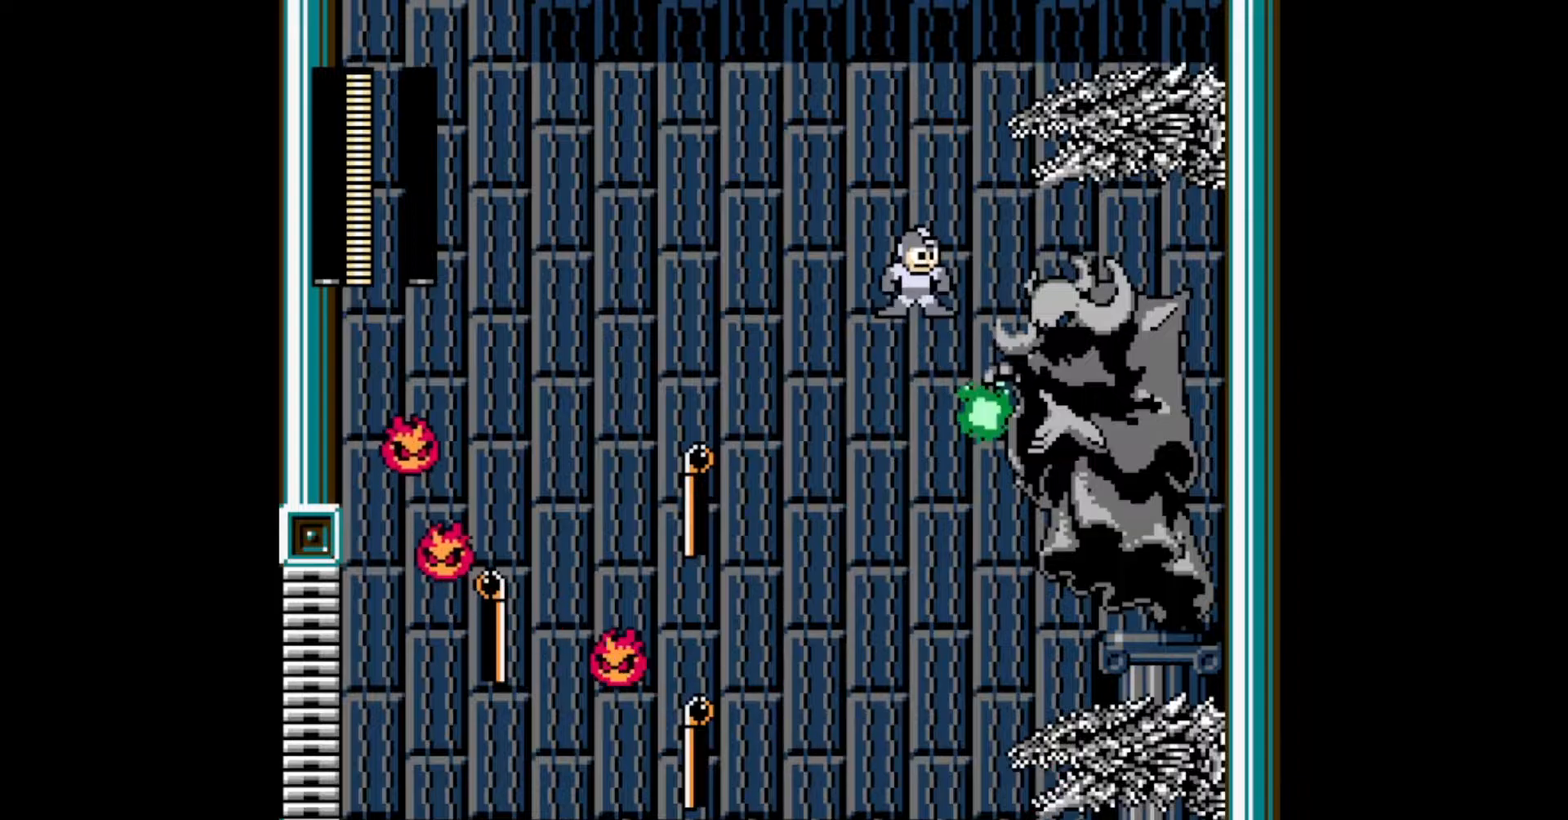
{"buttons": ["A"], "events": [[483, "A", "down"]]}
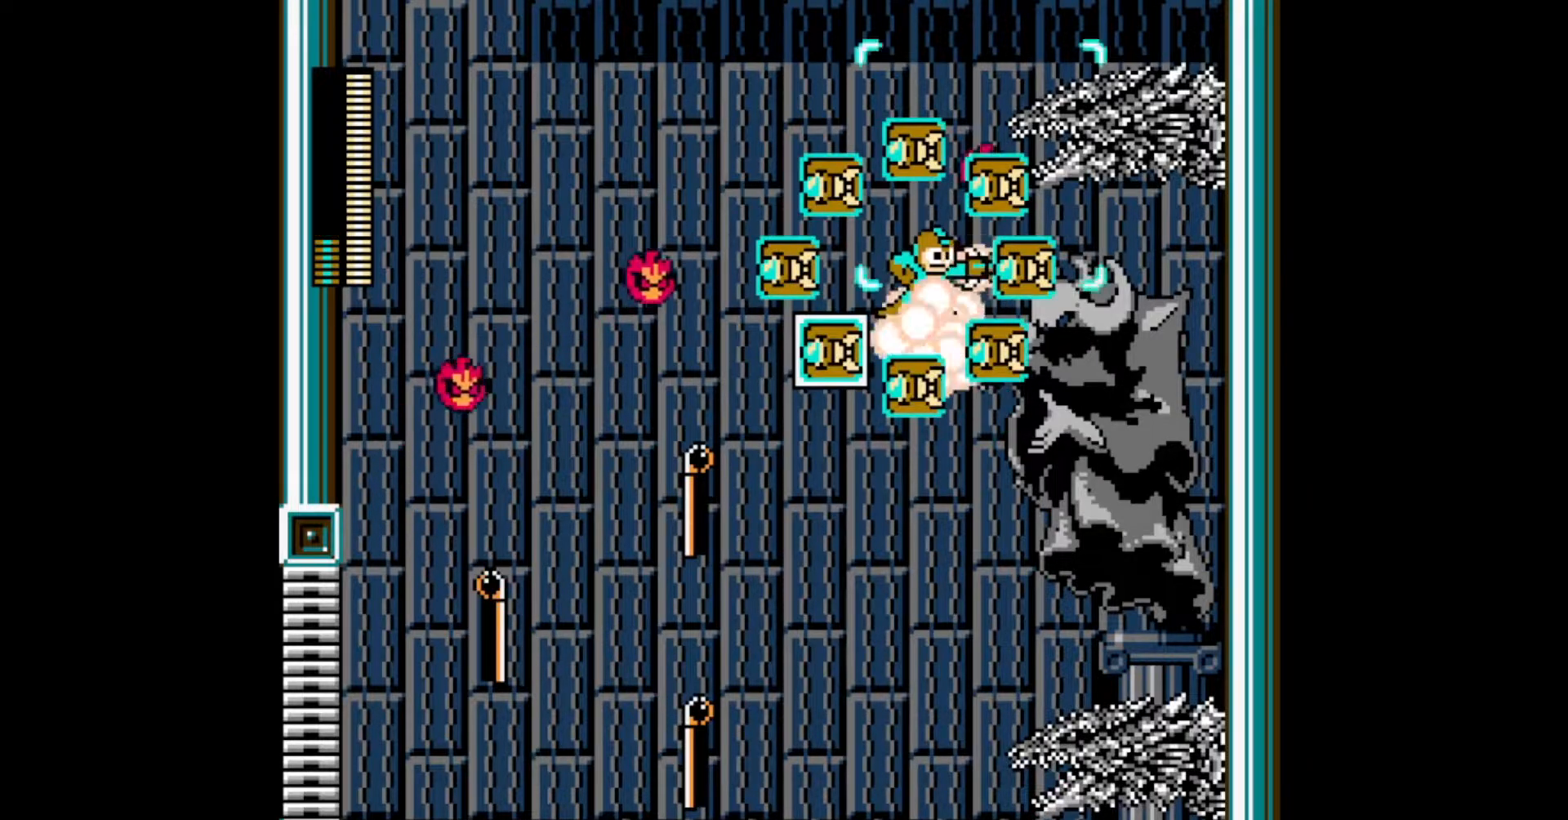
{"buttons": ["DPAD_LEFT"], "events": [[33, "A", "up"], [100, "A", "down"], [150, "A", "up"], [200, "A", "down"], [233, "C", "down"], [233, "DPAD_LEFT", "down"], [250, "A", "up"], [283, "DPAD_UP", "down"], [350, "C", "up"], [417, "C", "down"], [417, "DPAD_UP", "up"], [500, "C", "up"]]}
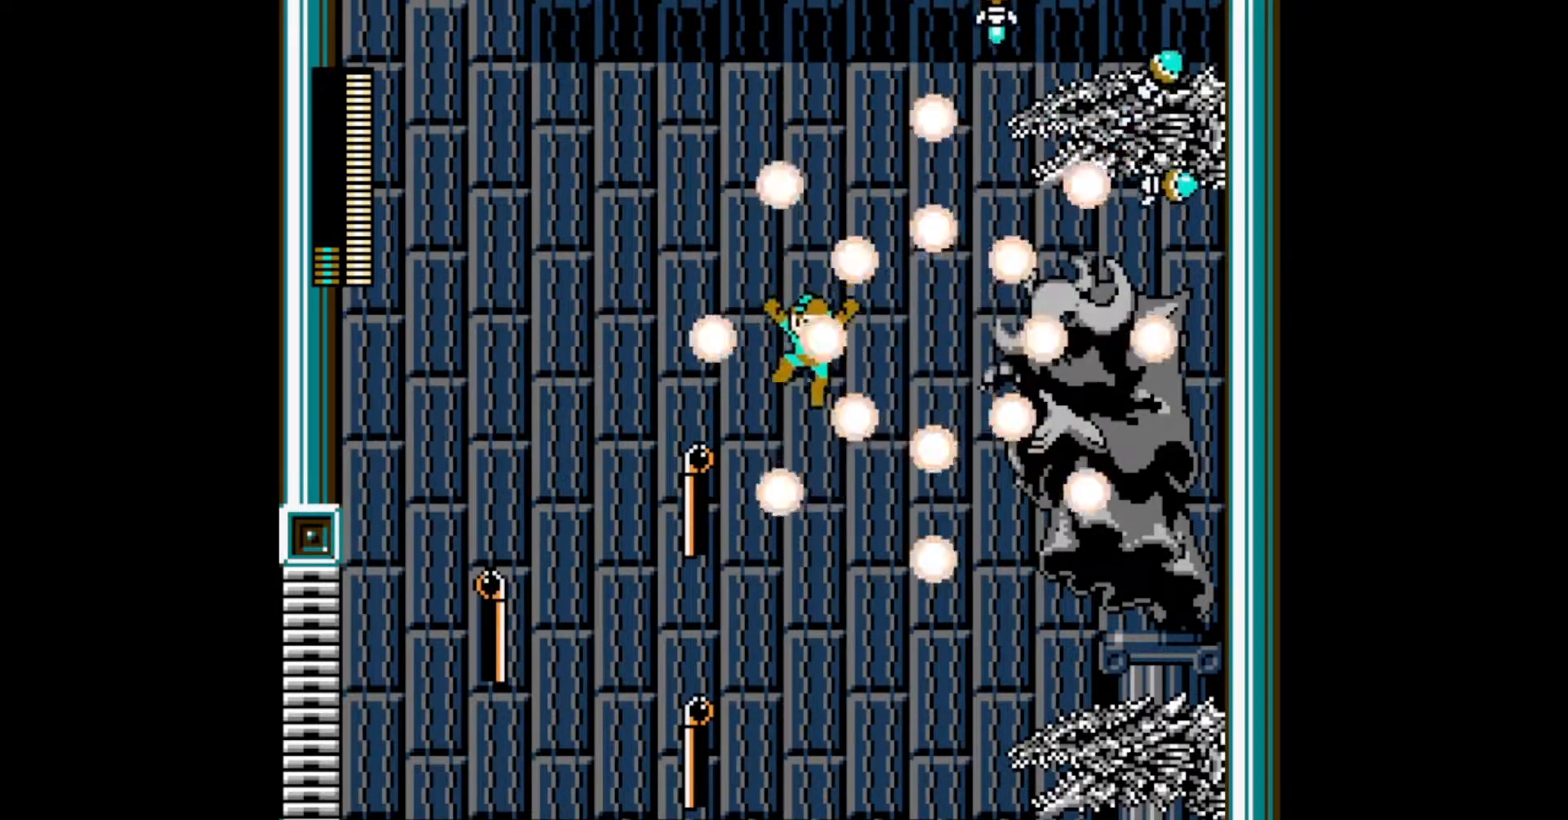
{"buttons": ["DPAD_LEFT"], "events": [[50, "C", "down"], [150, "C", "up"], [417, "C", "down"], [500, "C", "up"]]}
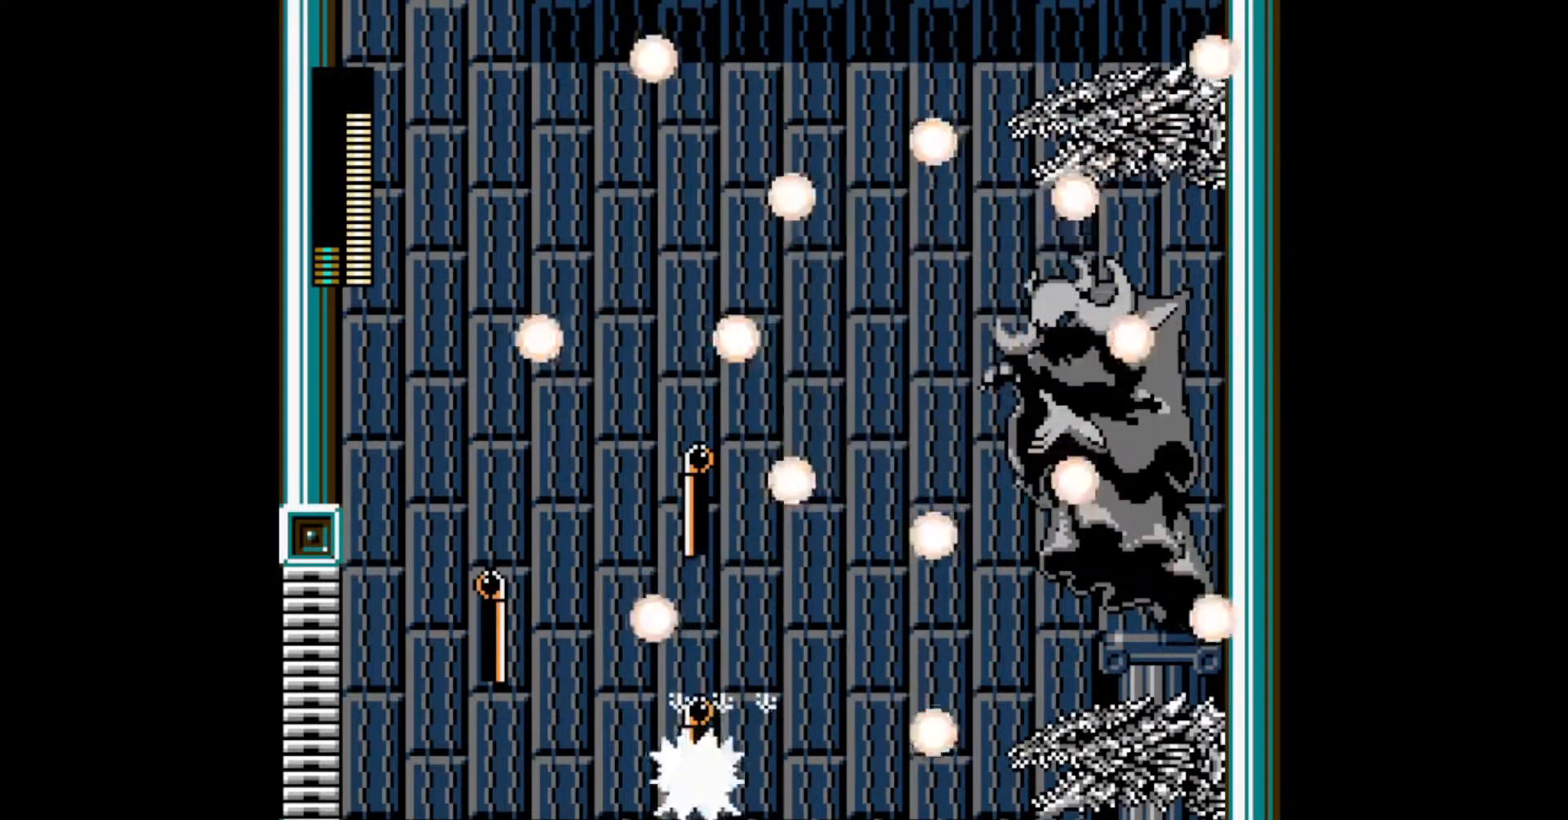
{"buttons": ["DPAD_LEFT"], "events": [[67, "C", "down"], [150, "C", "up"], [233, "C", "down"], [300, "C", "up"], [350, "C", "down"], [433, "C", "up"]]}
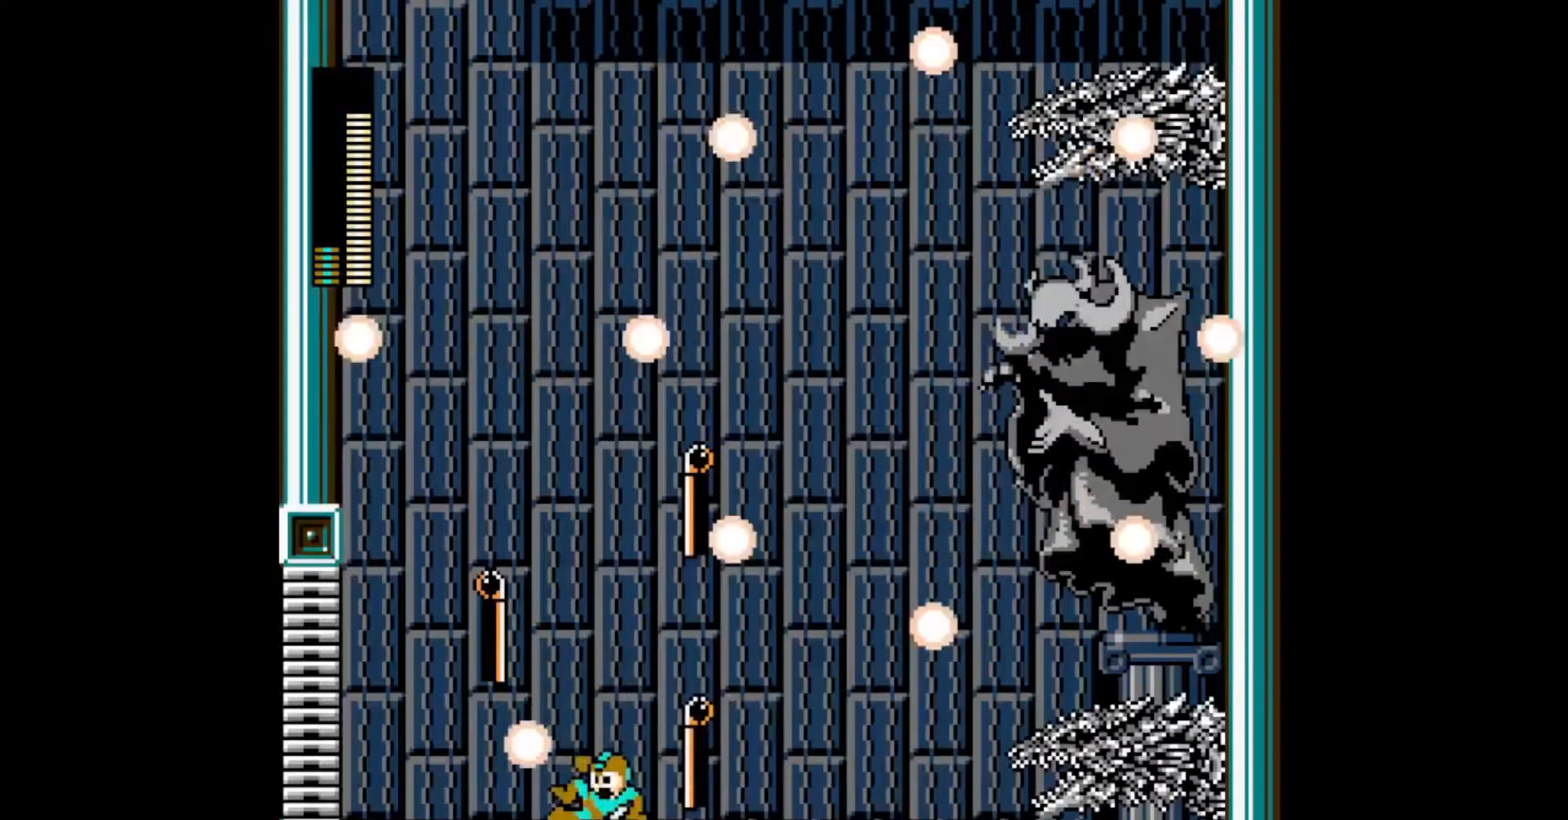
{"buttons": ["DPAD_LEFT"], "events": [[133, "B", "down"], [400, "B", "up"]]}
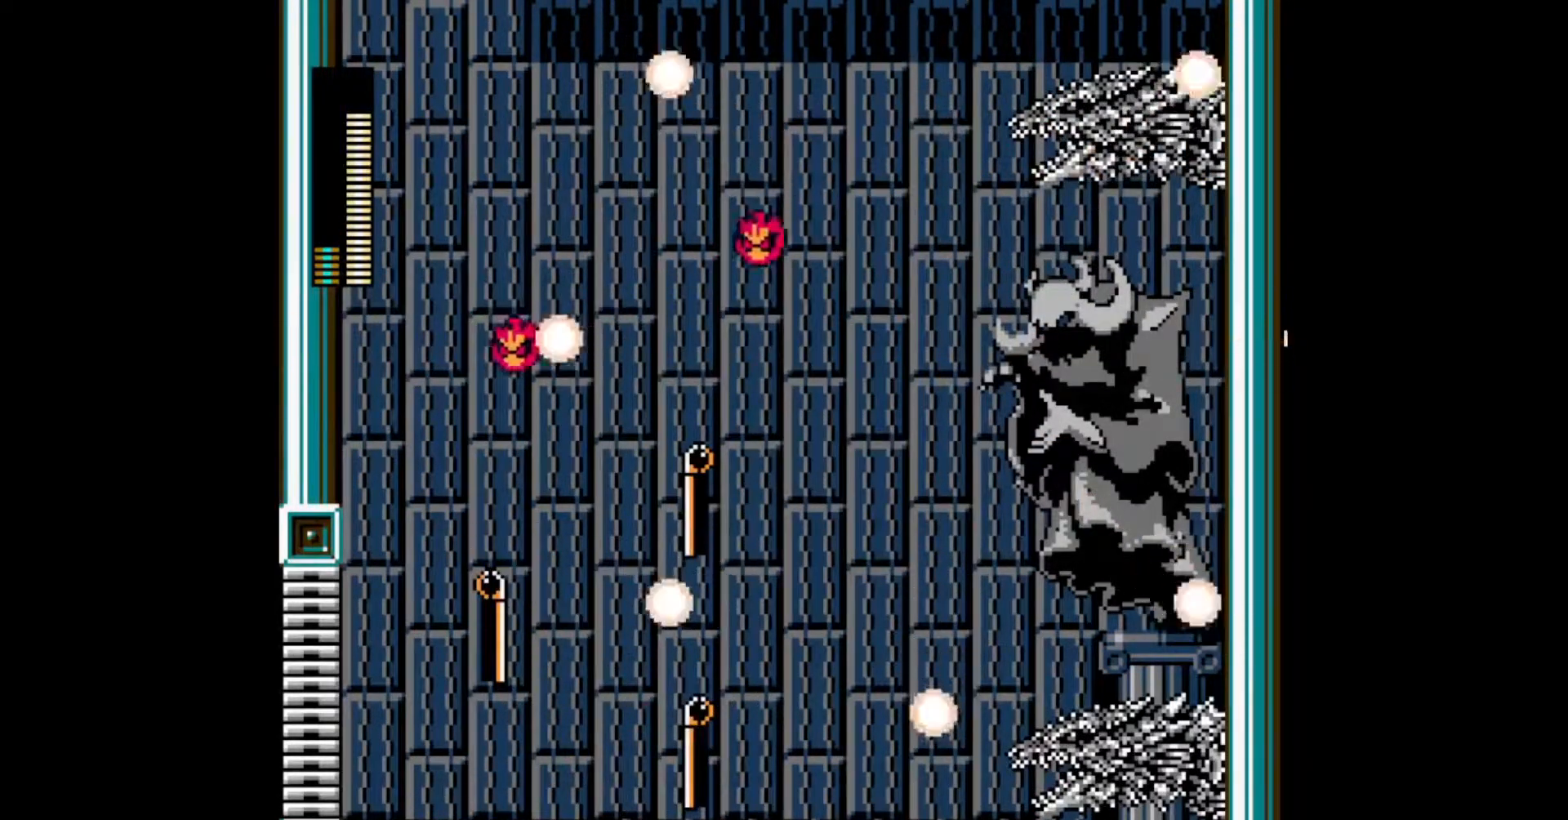
{"buttons": ["DPAD_LEFT"], "events": [[250, "B", "down"], [367, "B", "up"]]}
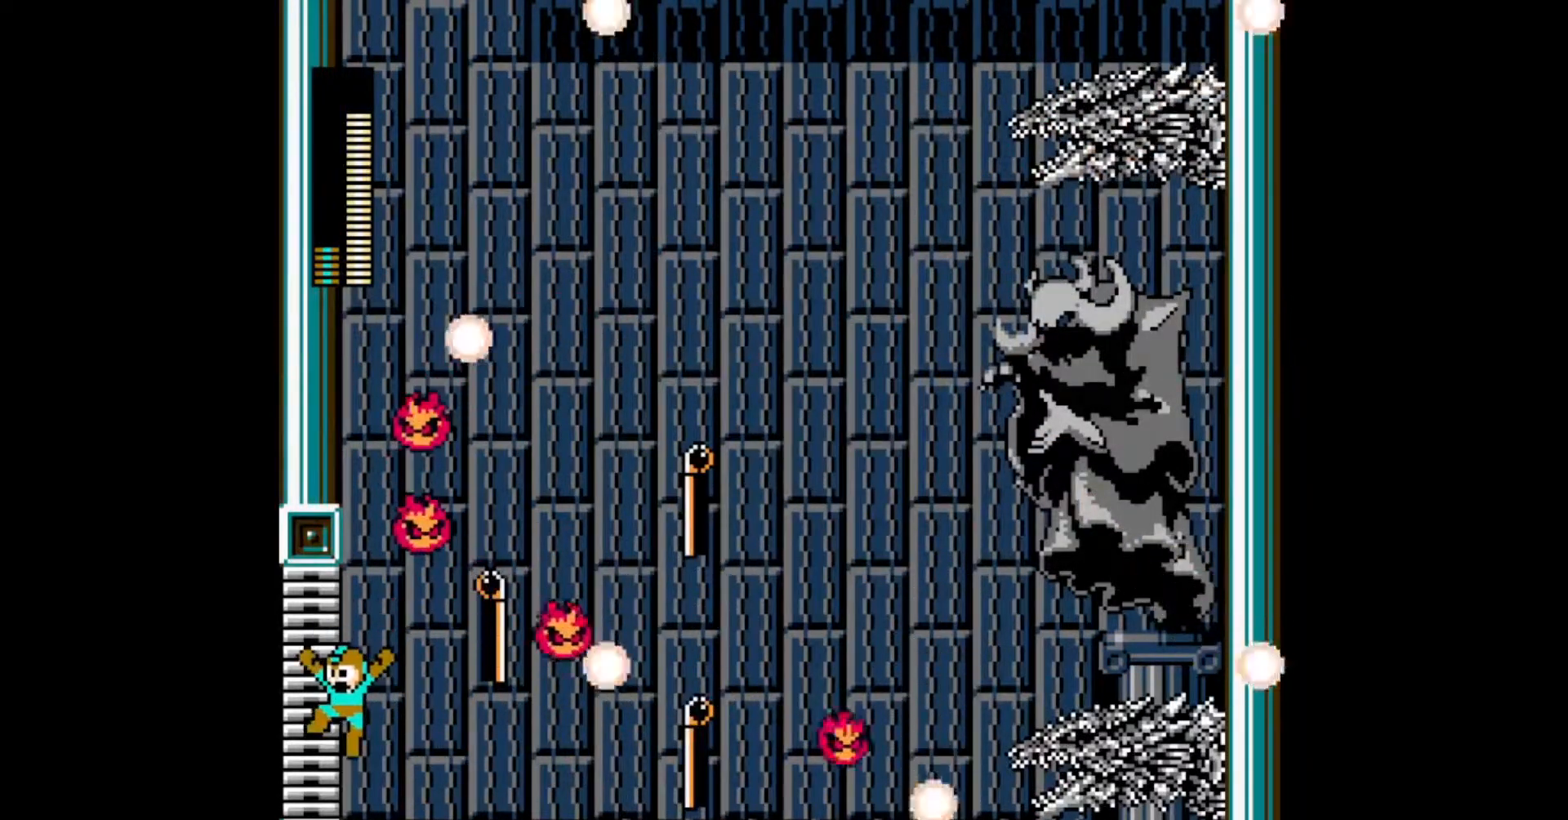
{"buttons": ["L1", "DPAD_LEFT"], "events": [[300, "L1", "down"], [400, "L1", "up"], [467, "L1", "down"]]}
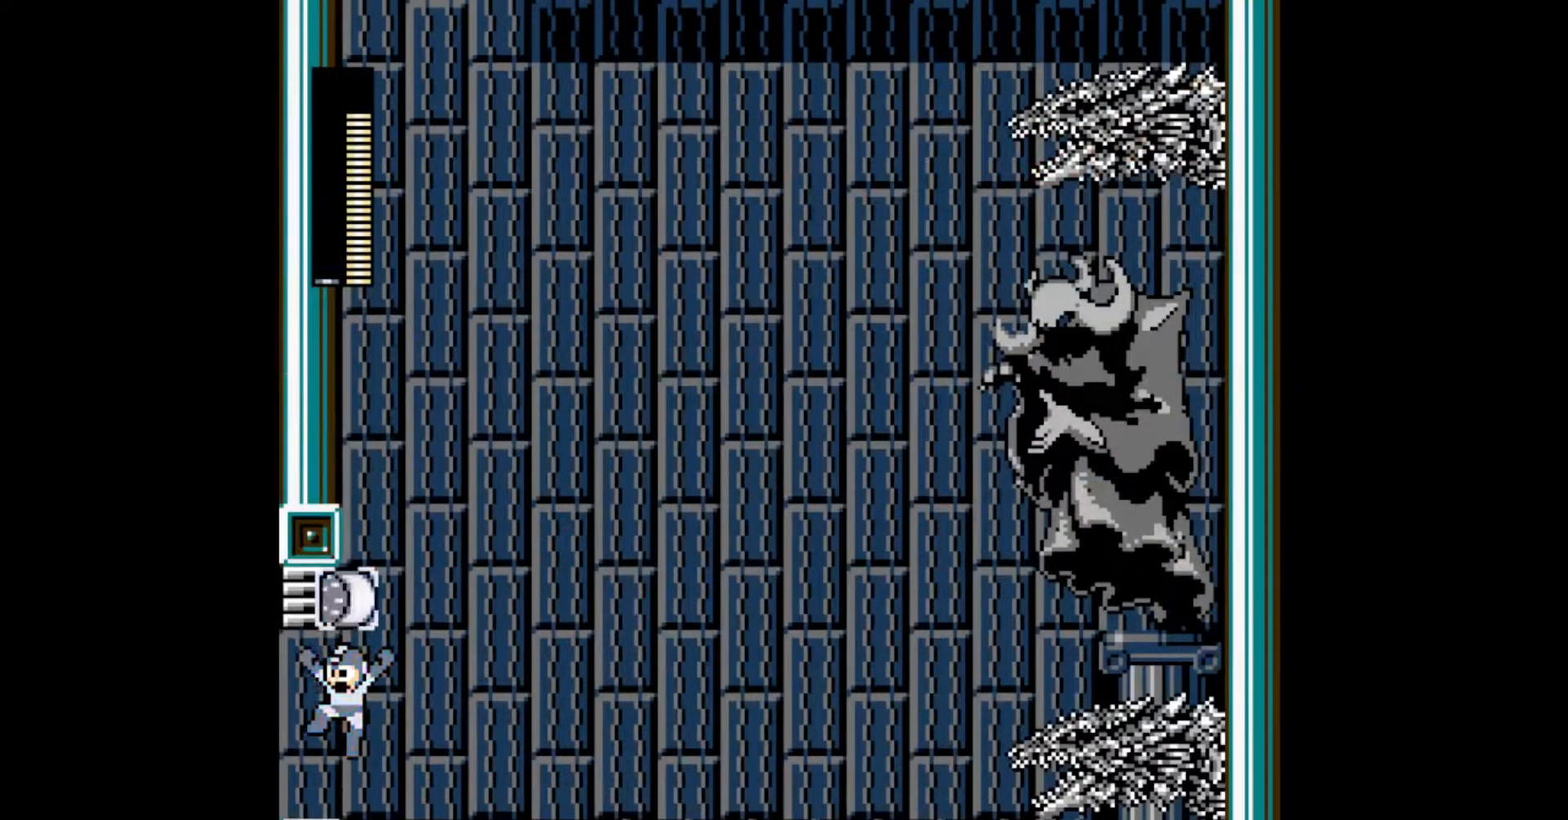
{"buttons": ["DPAD_LEFT"], "events": [[50, "L1", "up"]]}
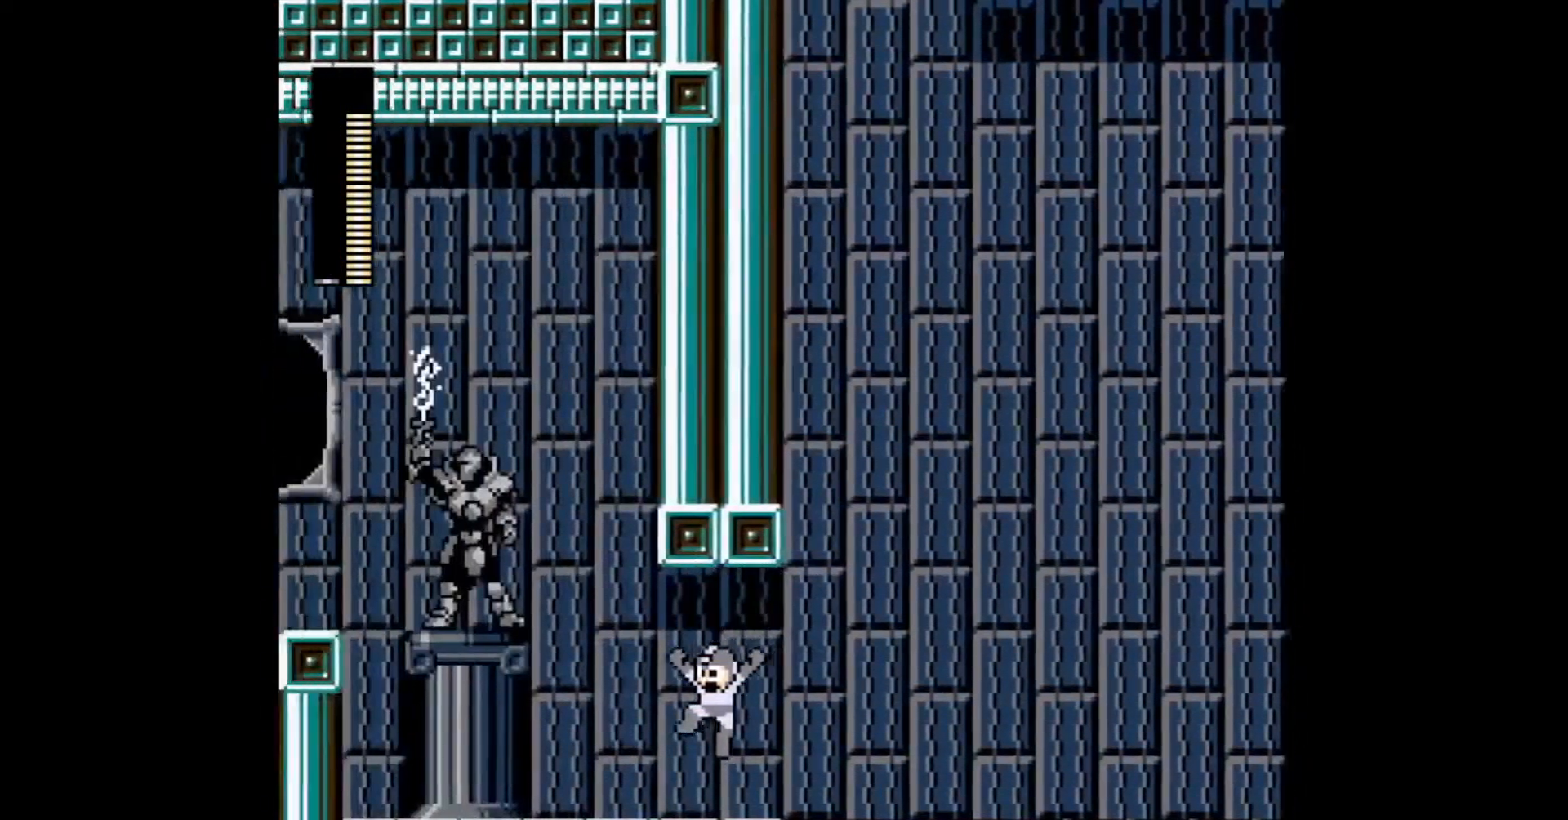
{"buttons": ["DPAD_LEFT"], "events": []}
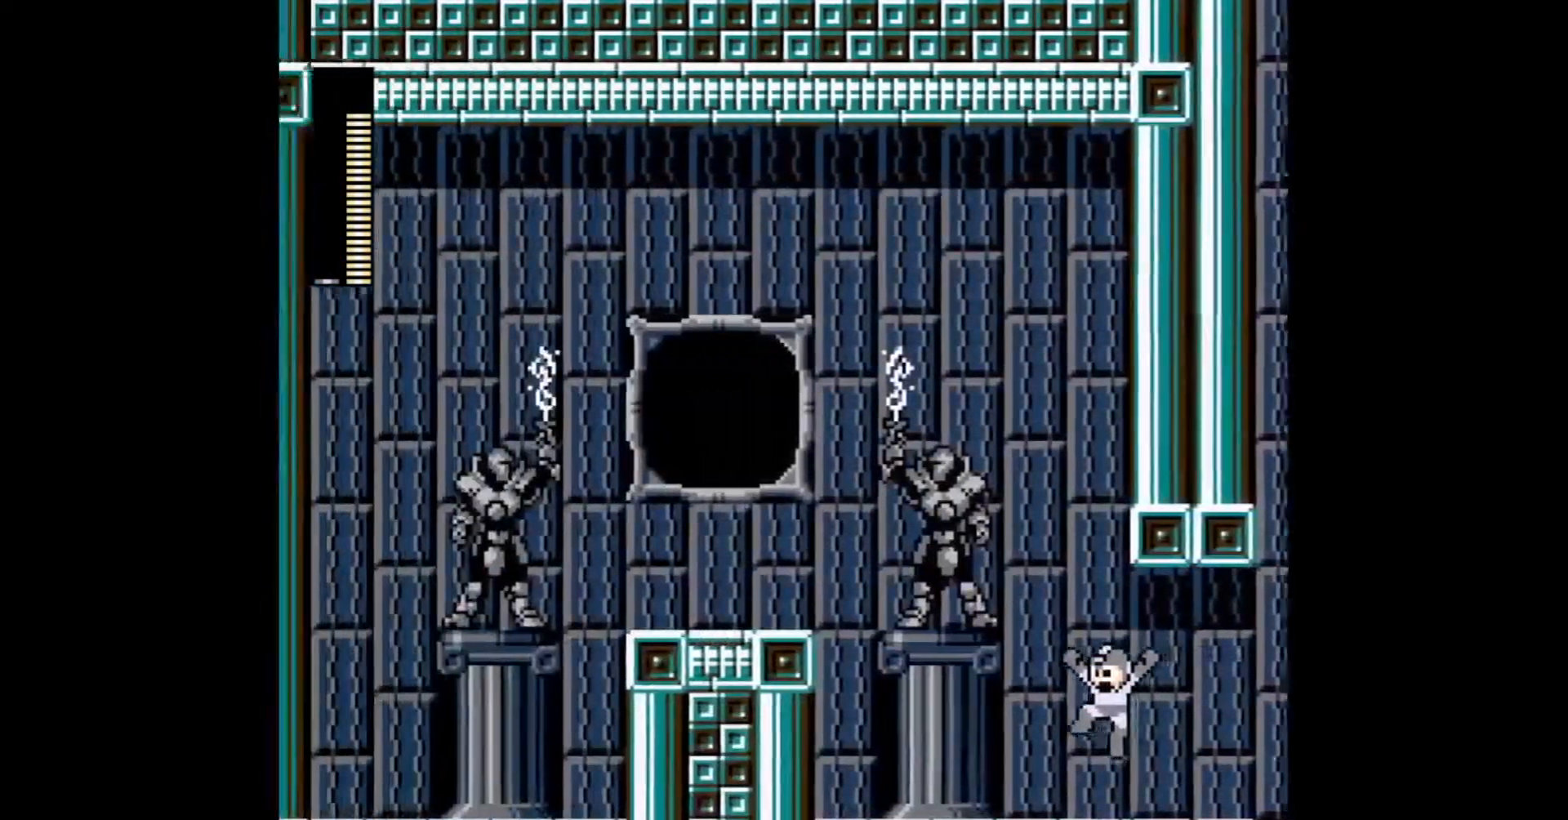
{"buttons": ["DPAD_LEFT"], "events": []}
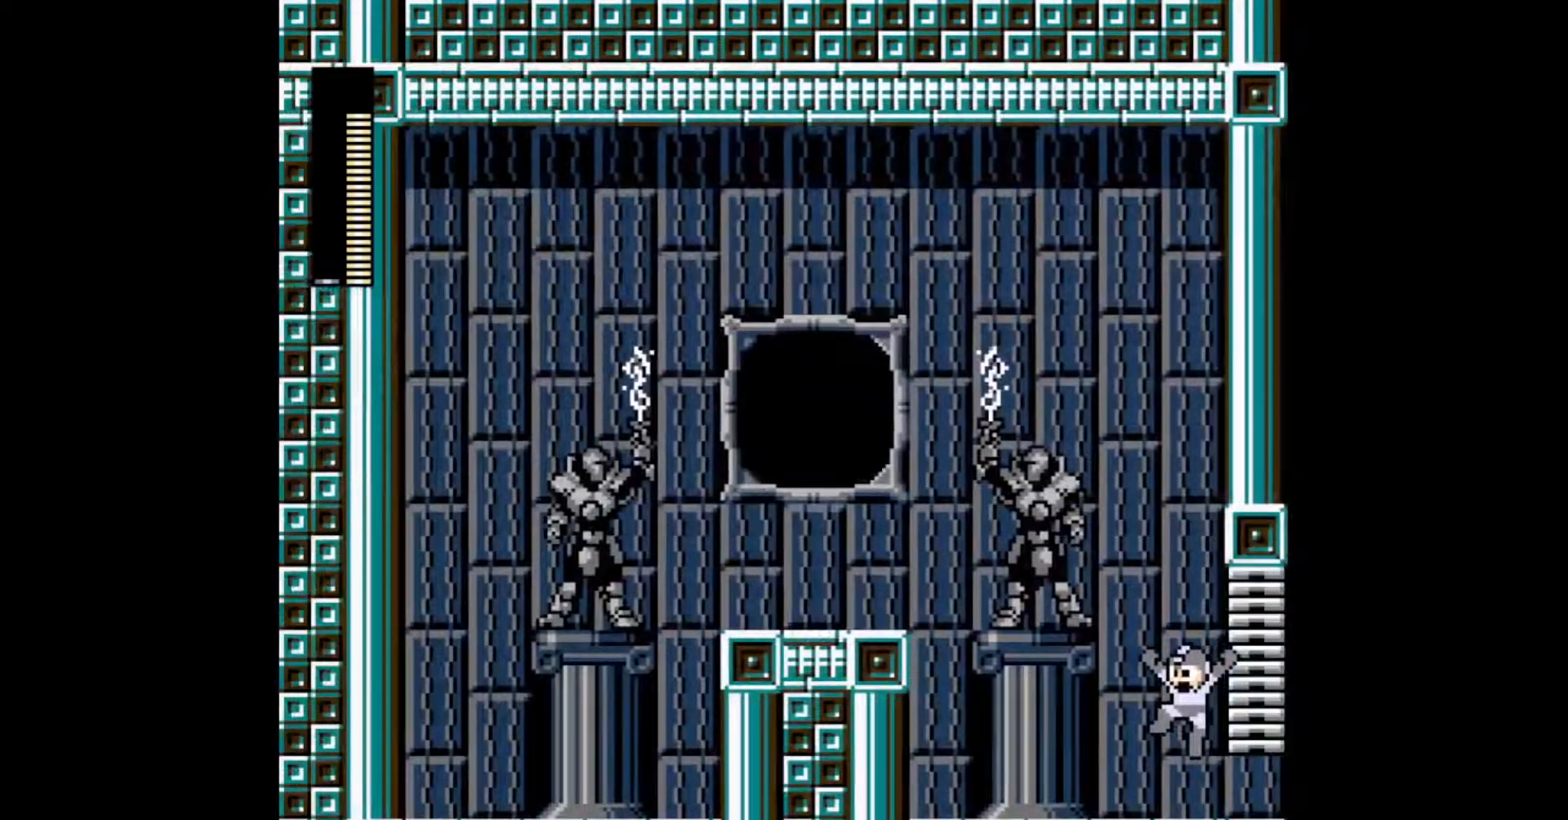
{"buttons": ["DPAD_LEFT"], "events": []}
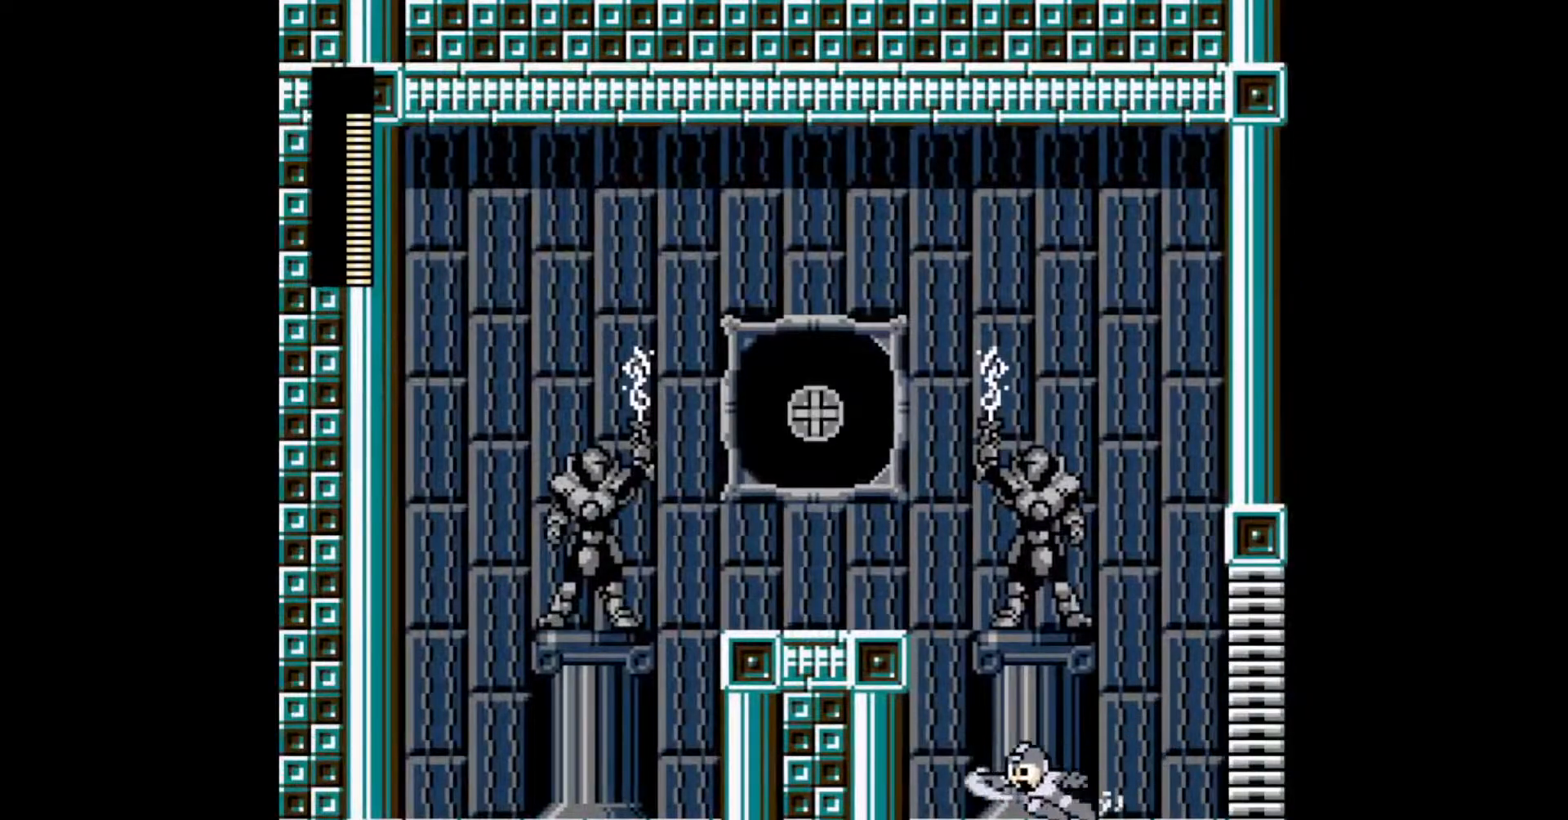
{"buttons": ["DPAD_LEFT"], "events": [[17, "B", "down"], [367, "B", "up"]]}
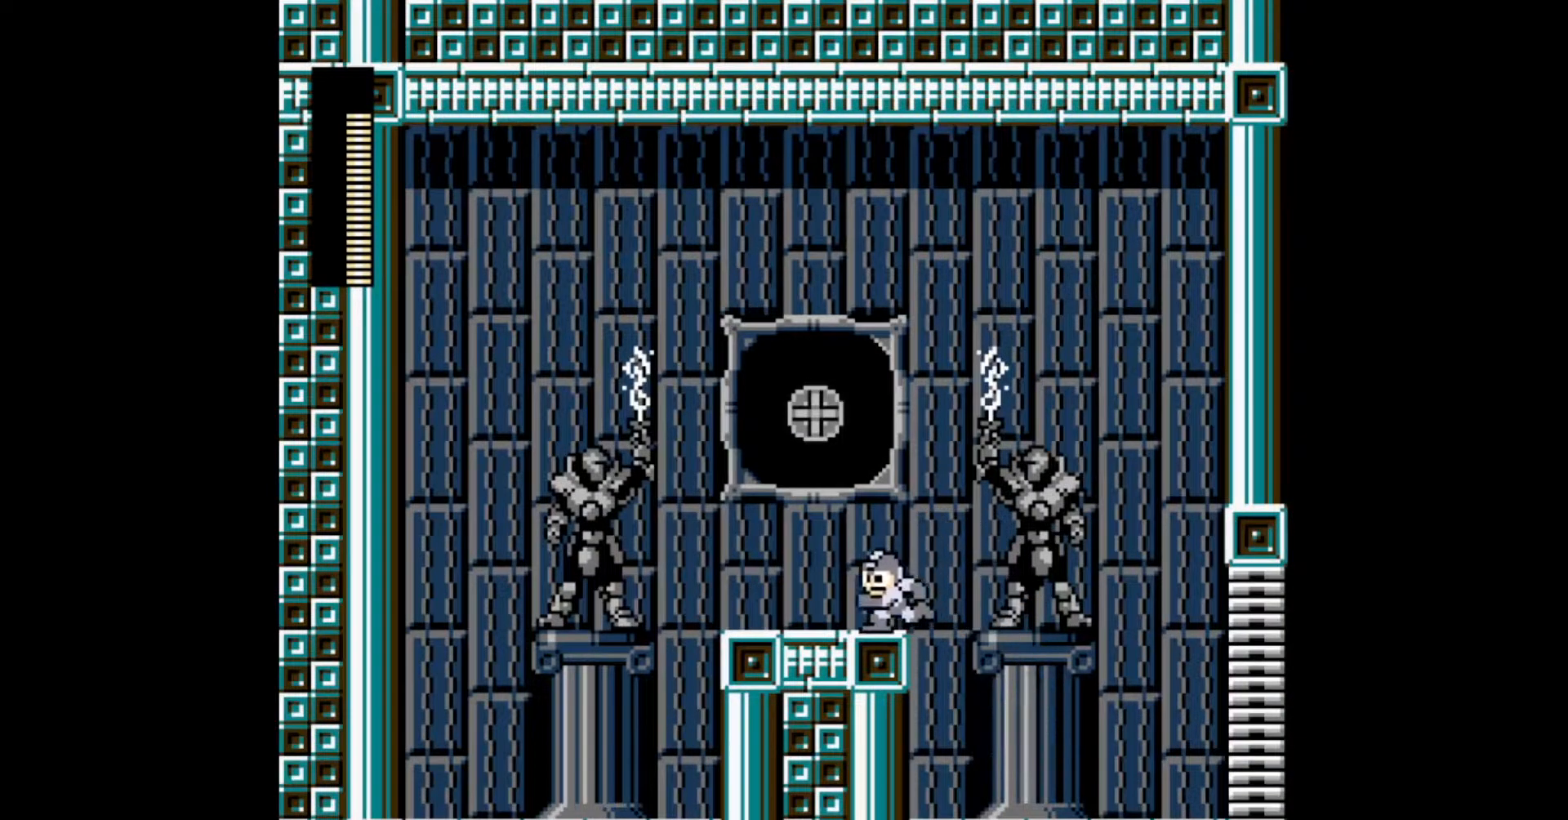
{"buttons": [], "events": [[17, "B", "down"], [233, "B", "up"], [383, "DPAD_LEFT", "up"]]}
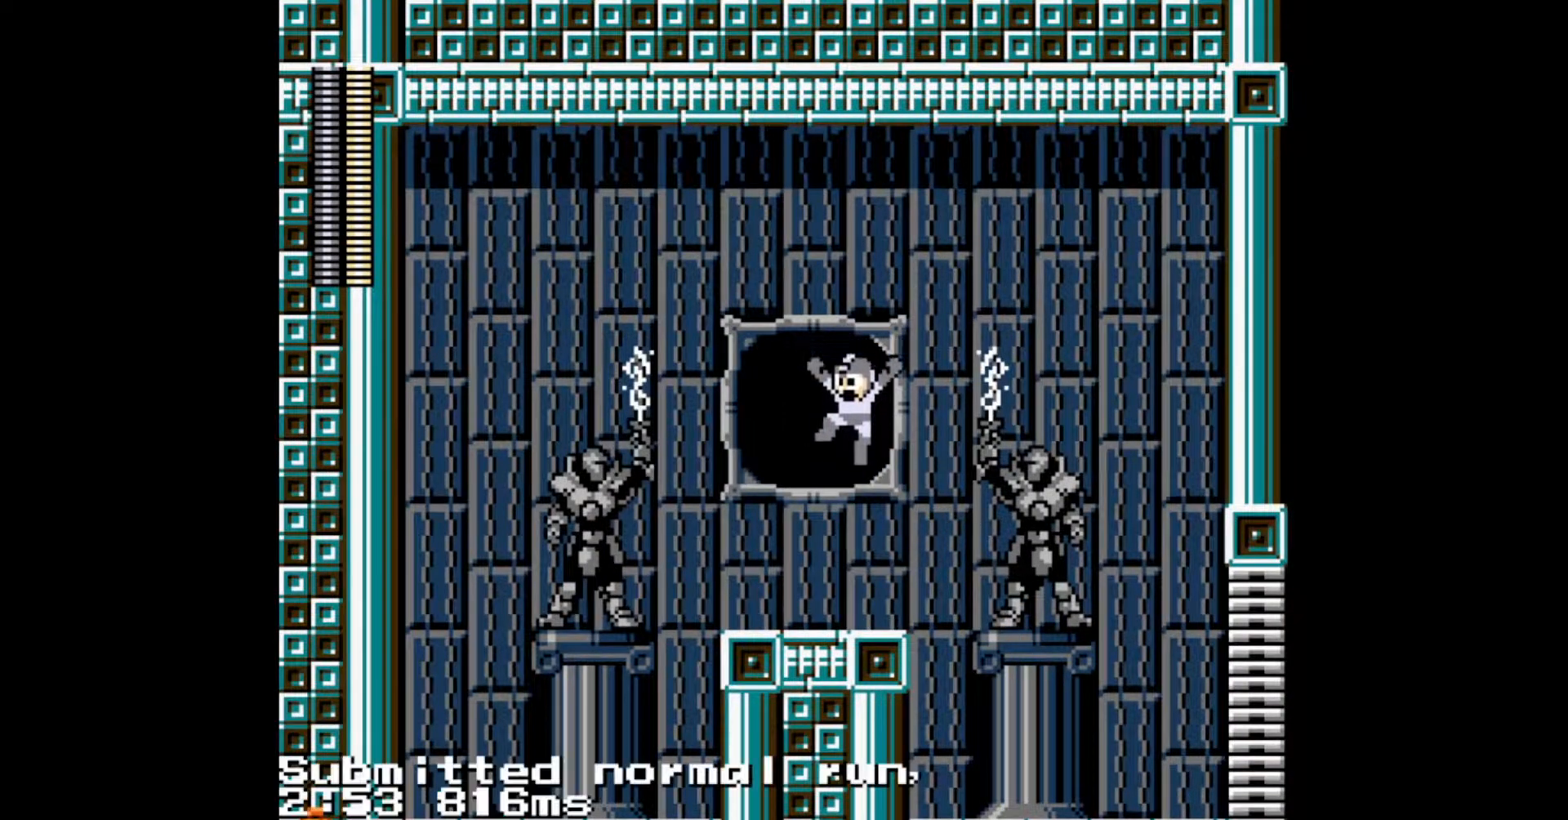
{"buttons": [], "events": []}
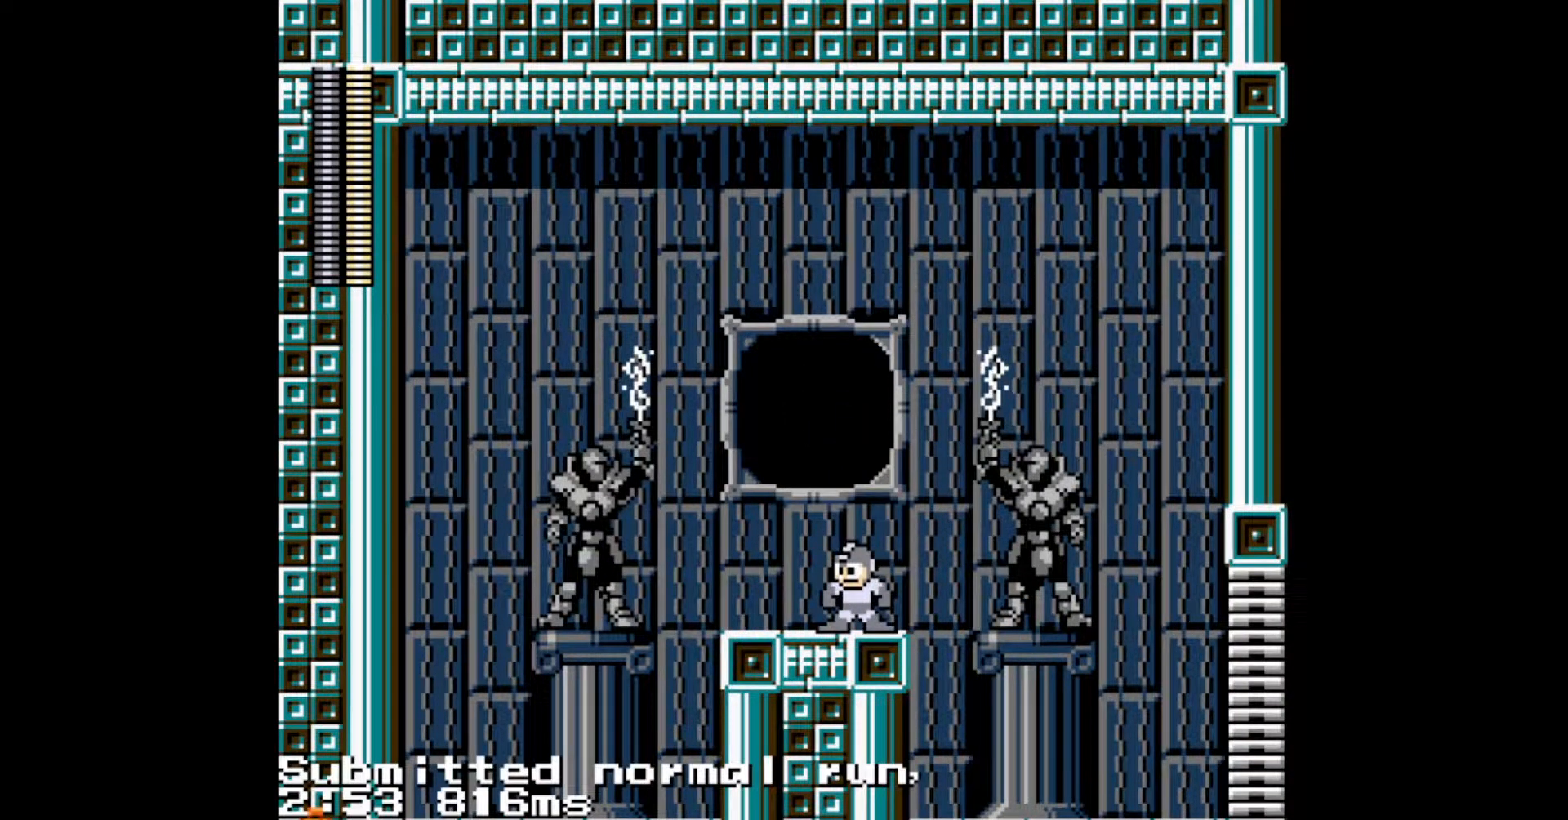
{"buttons": [], "events": []}
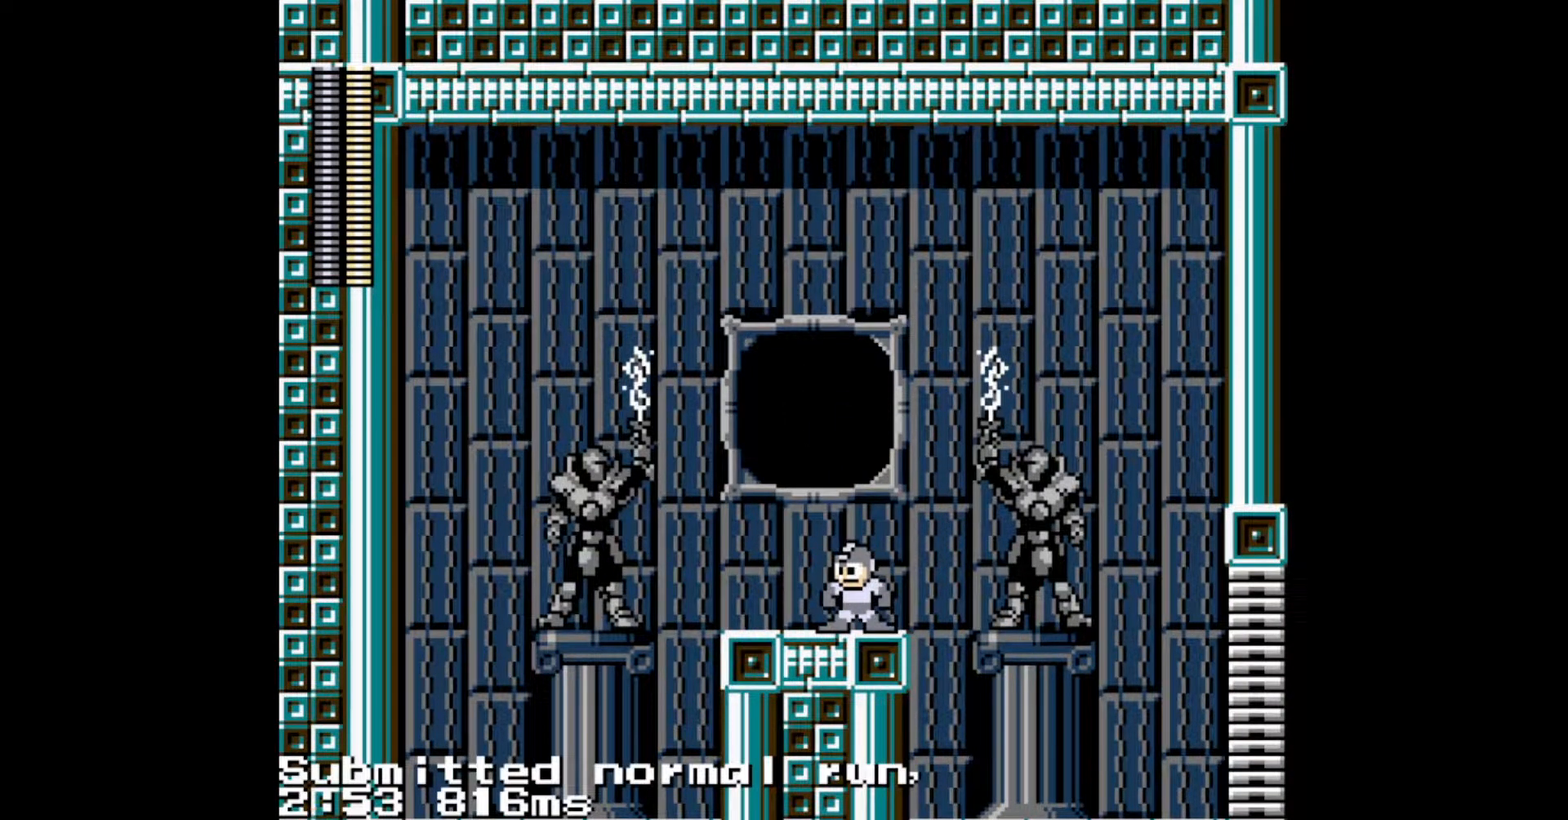
{"buttons": [], "events": []}
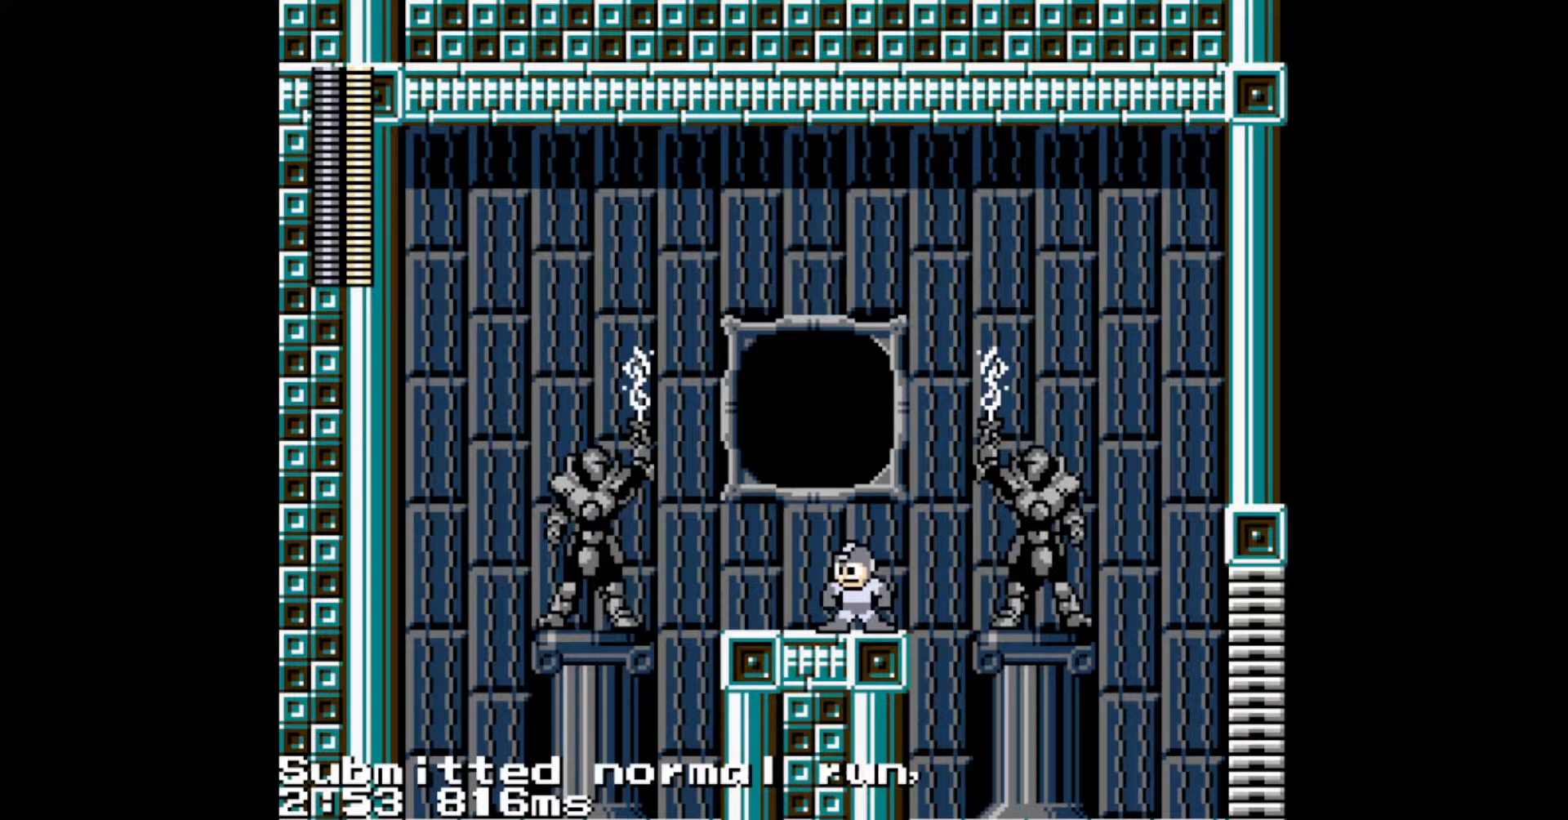
{"buttons": [], "events": []}
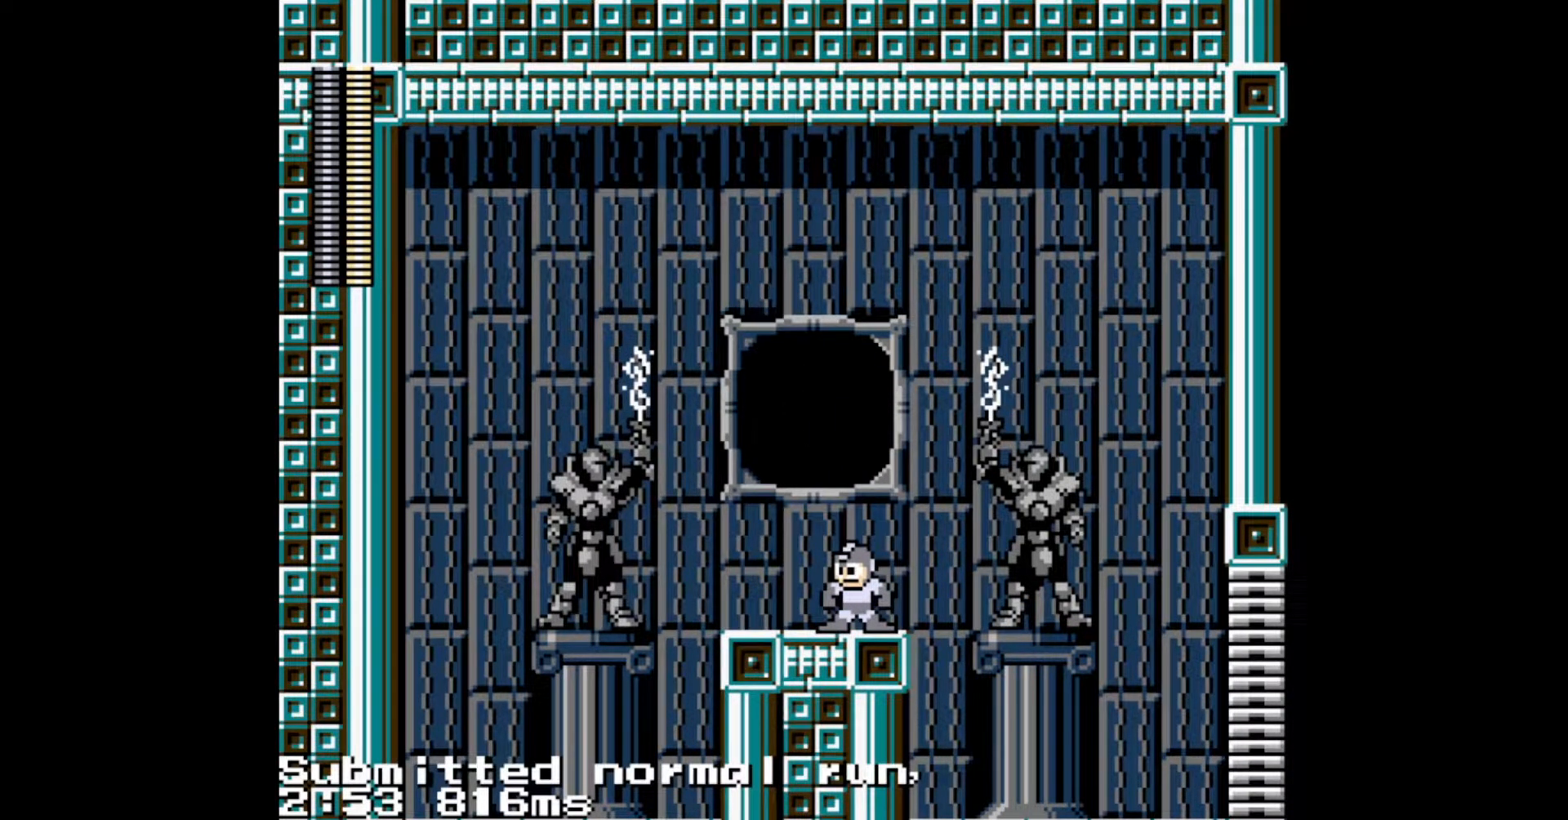
{"buttons": [], "events": []}
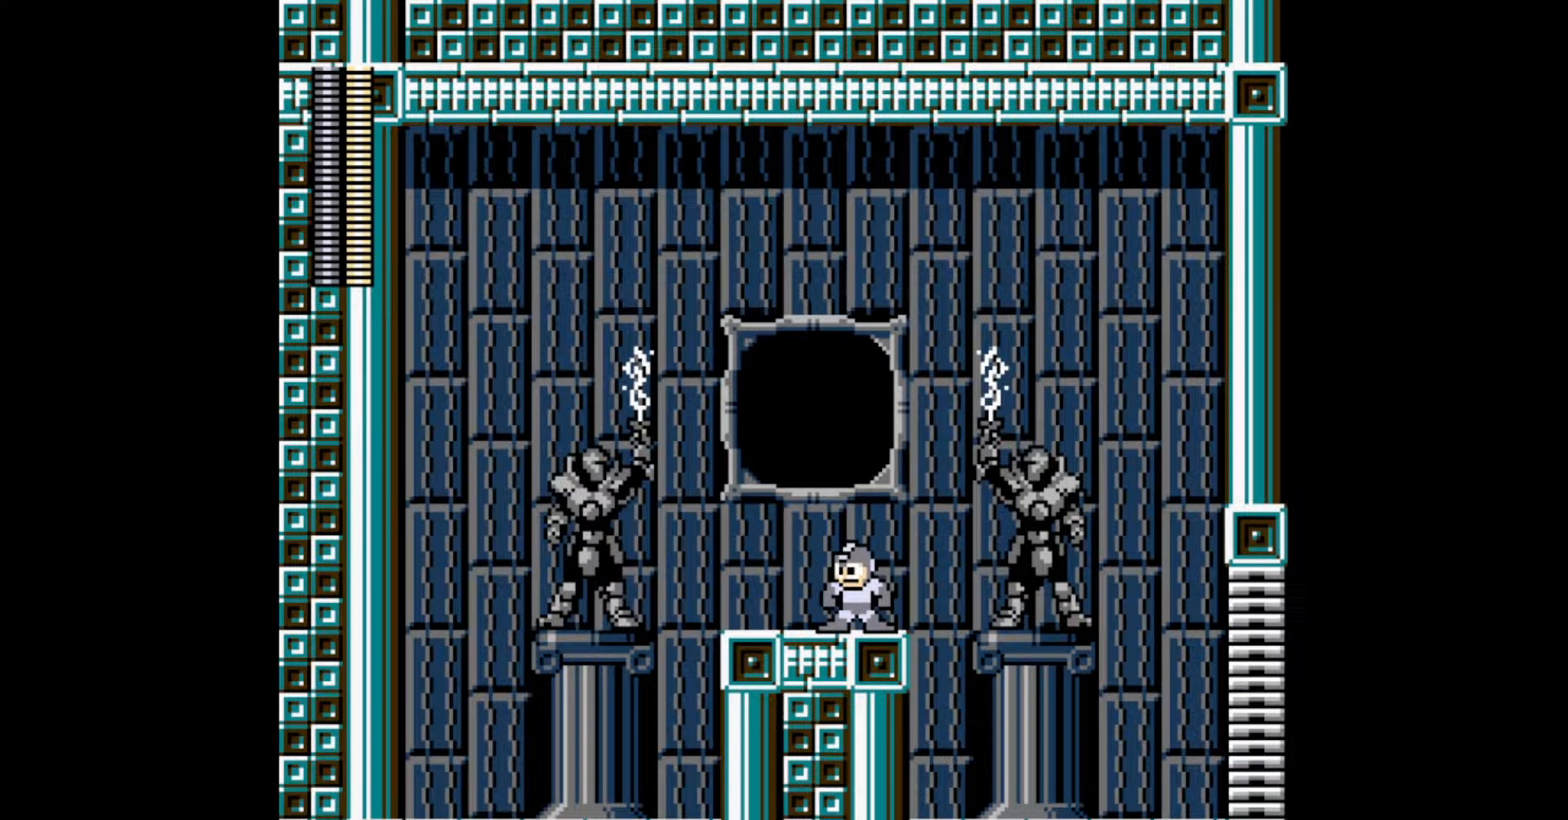
{"buttons": [], "events": []}
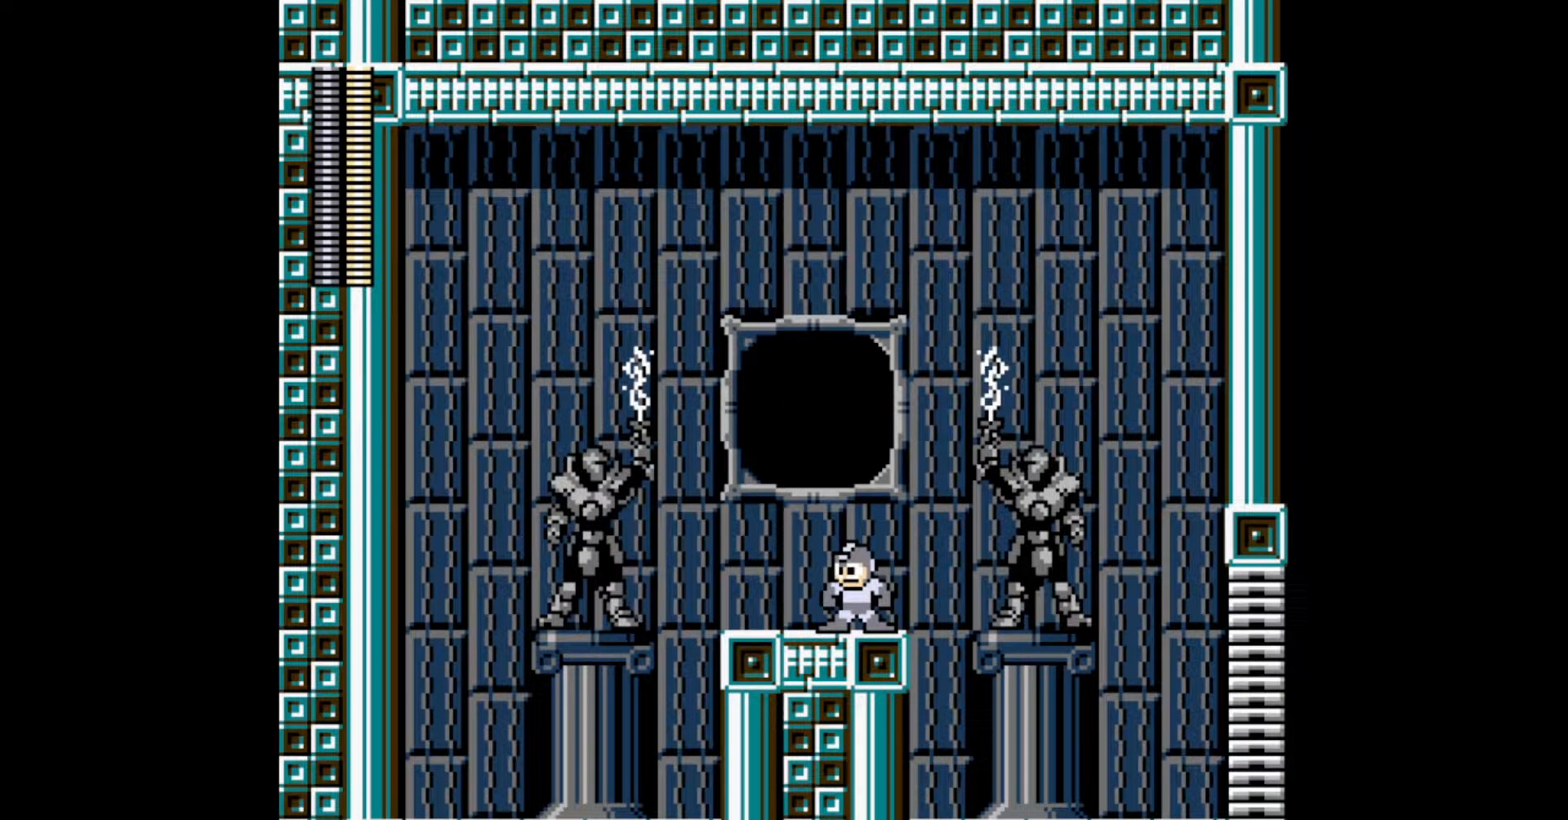
{"buttons": [], "events": []}
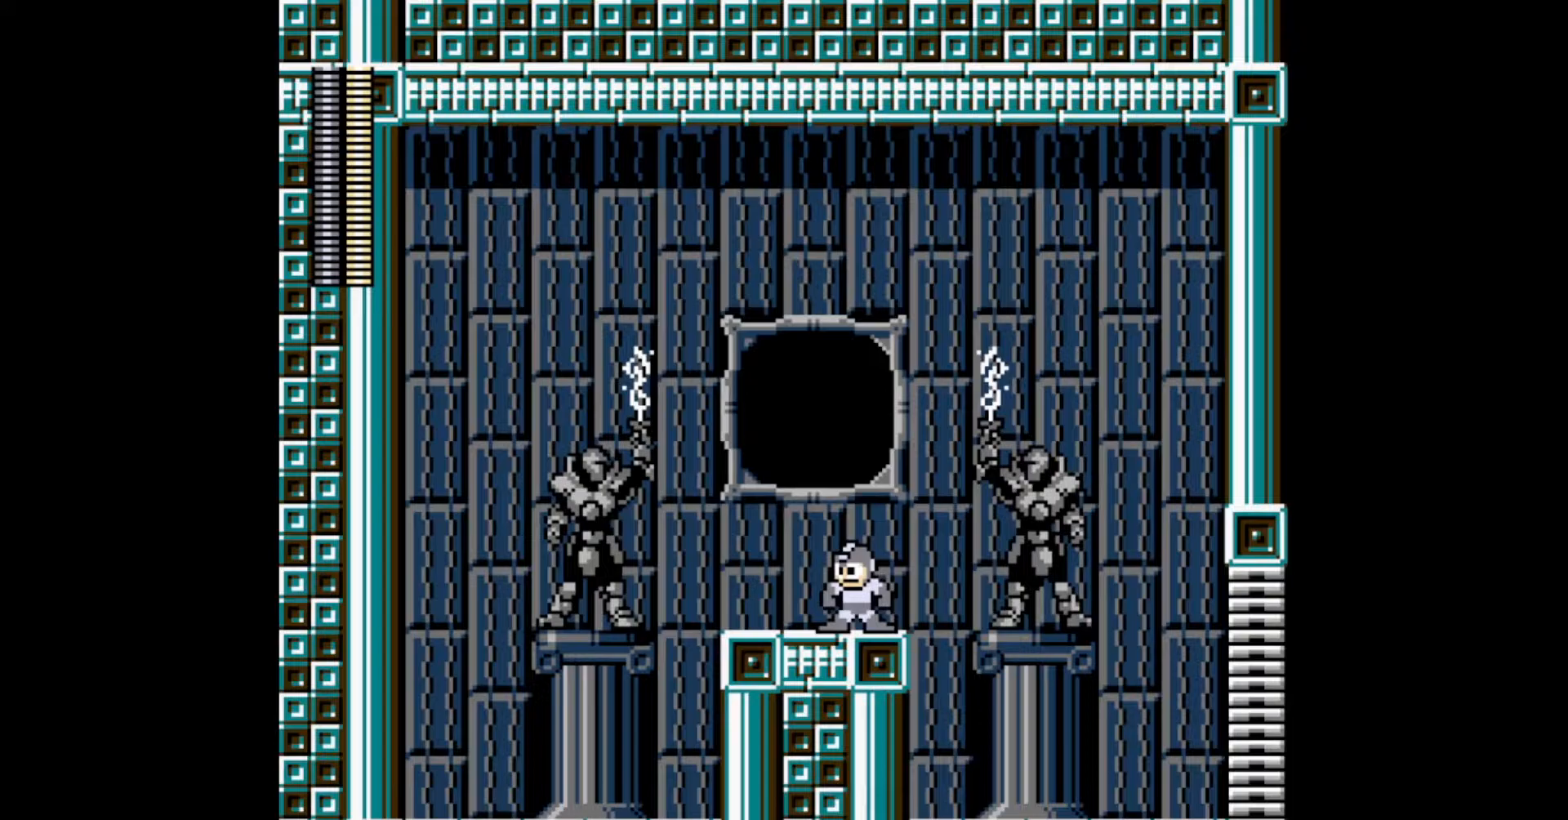
{"buttons": [], "events": []}
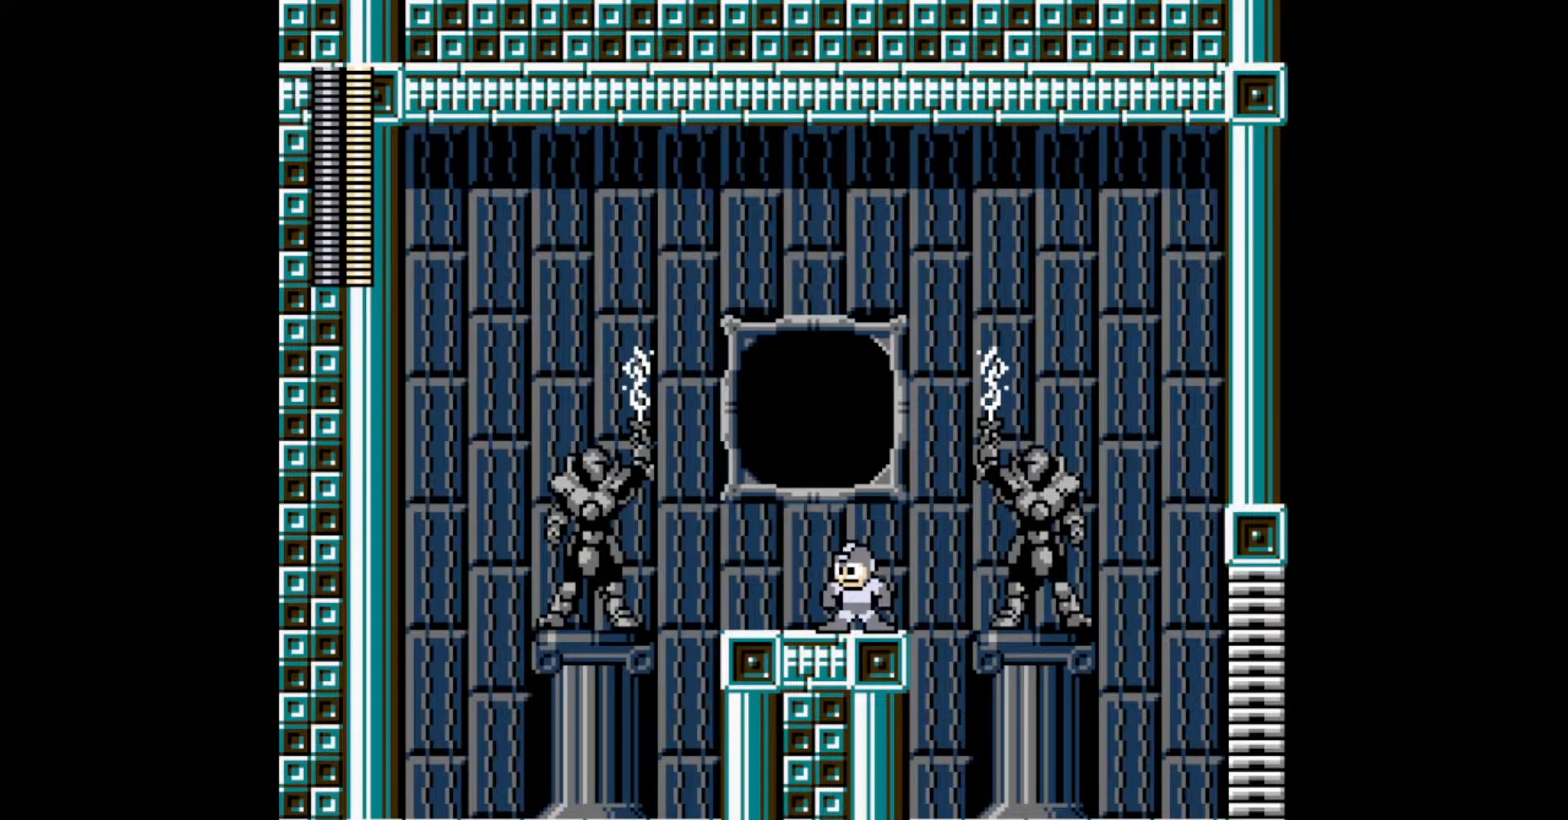
{"buttons": [], "events": []}
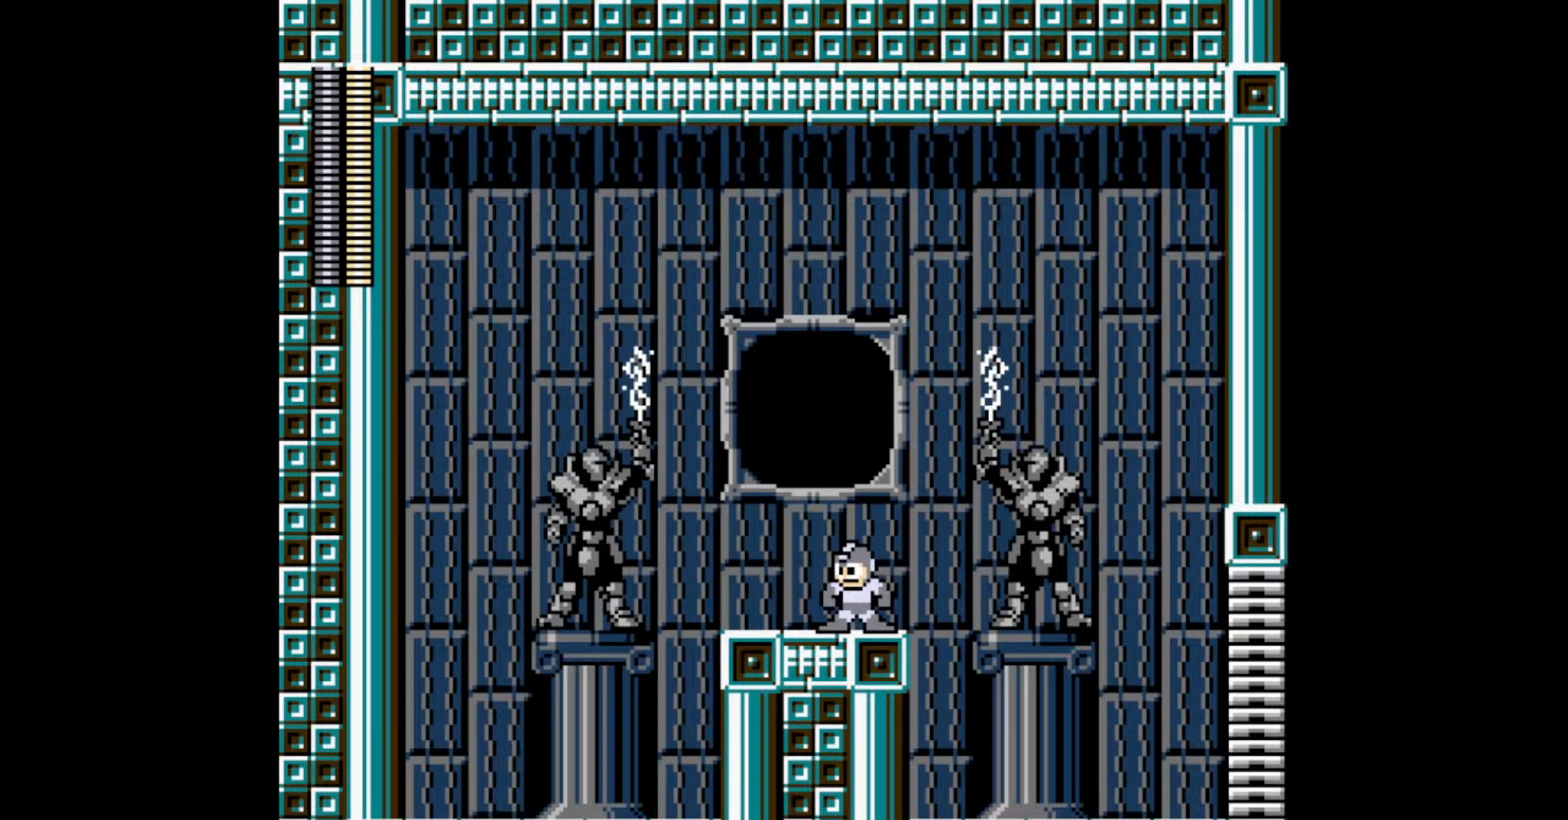
{"buttons": [], "events": []}